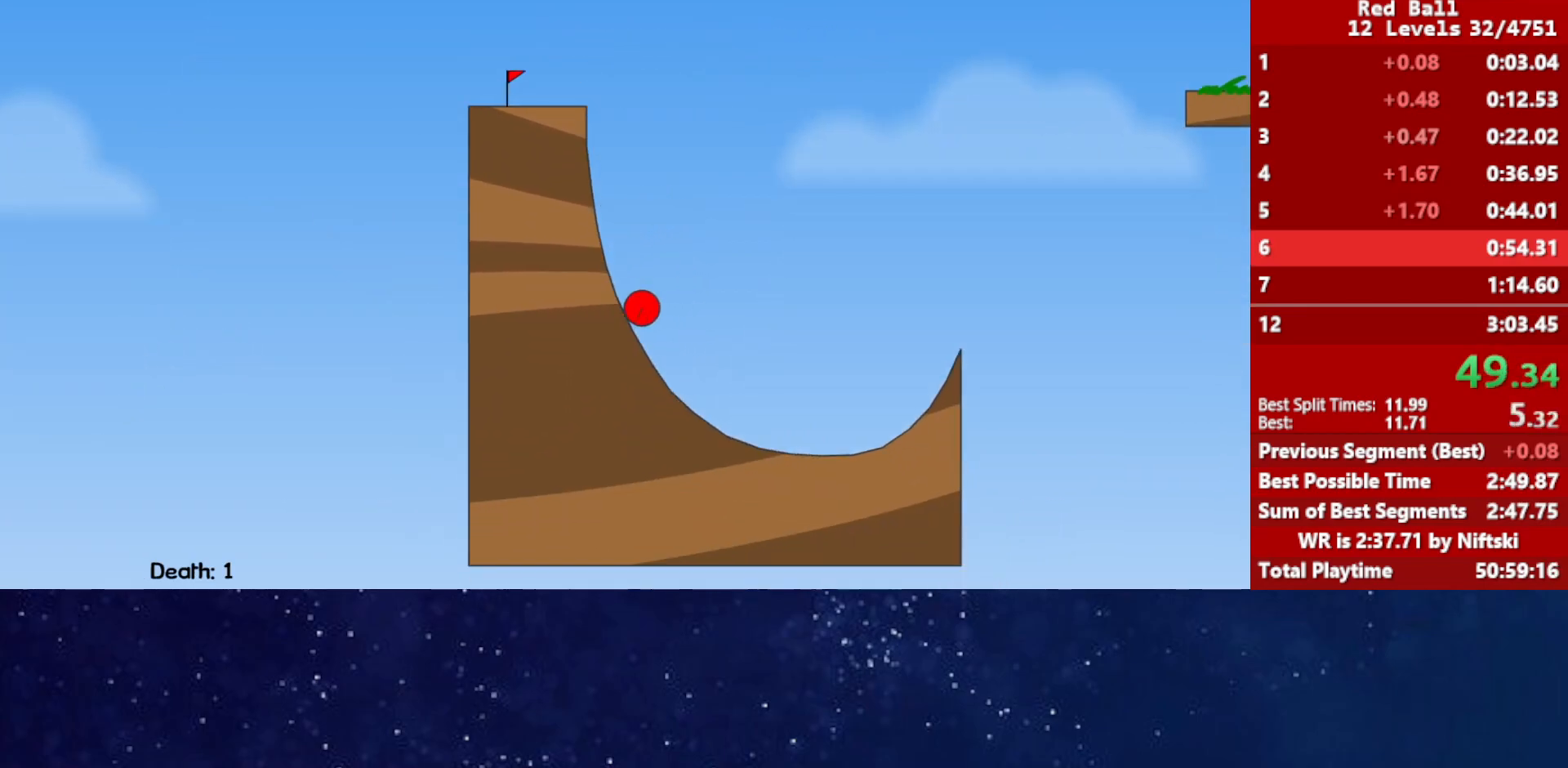
Gameplay with keyboard; each line is a JSON object with the keys held at the frame after it. "events" lists presses ("down") and releases ("up") of "down", "left", "p", "r", "right" and "up" between this image and that frame as [ms after this image, input, new state], when the widget could be followed in between. No other keys are recorded. Mouse input is not recorded.
{"keys": ["up"], "events": [[467, "up", "down"]]}
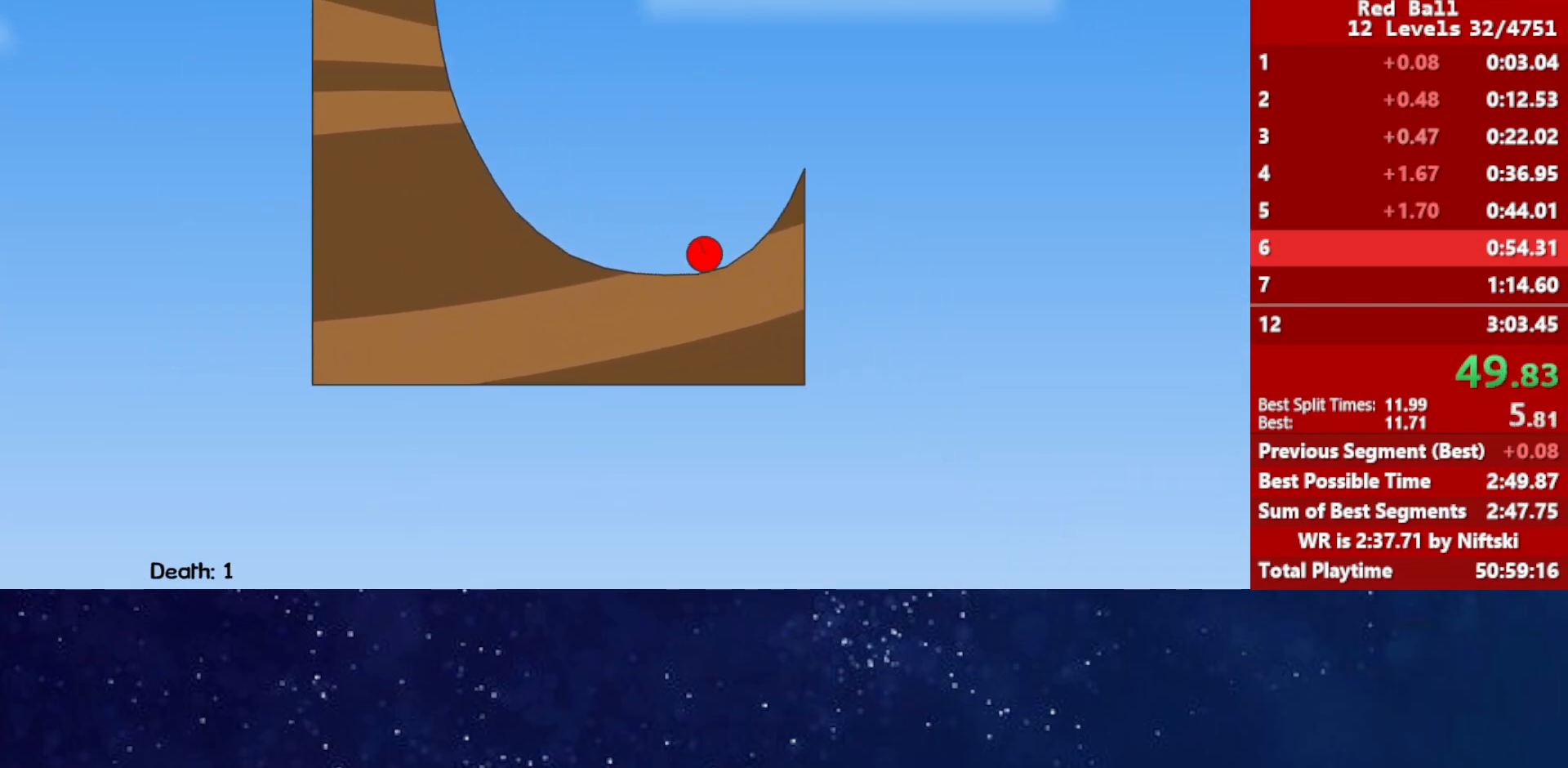
{"keys": ["up"], "events": []}
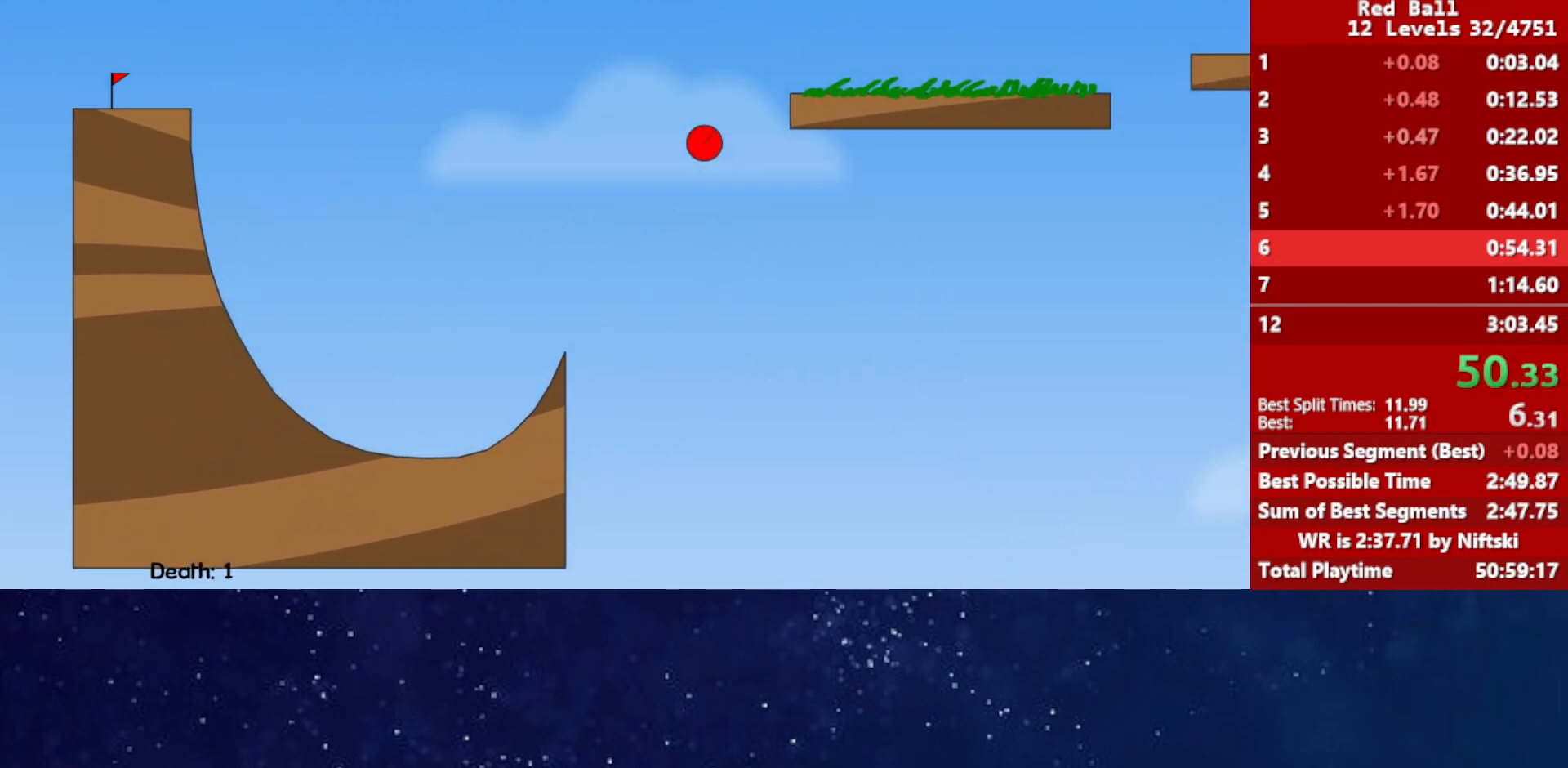
{"keys": ["up"], "events": []}
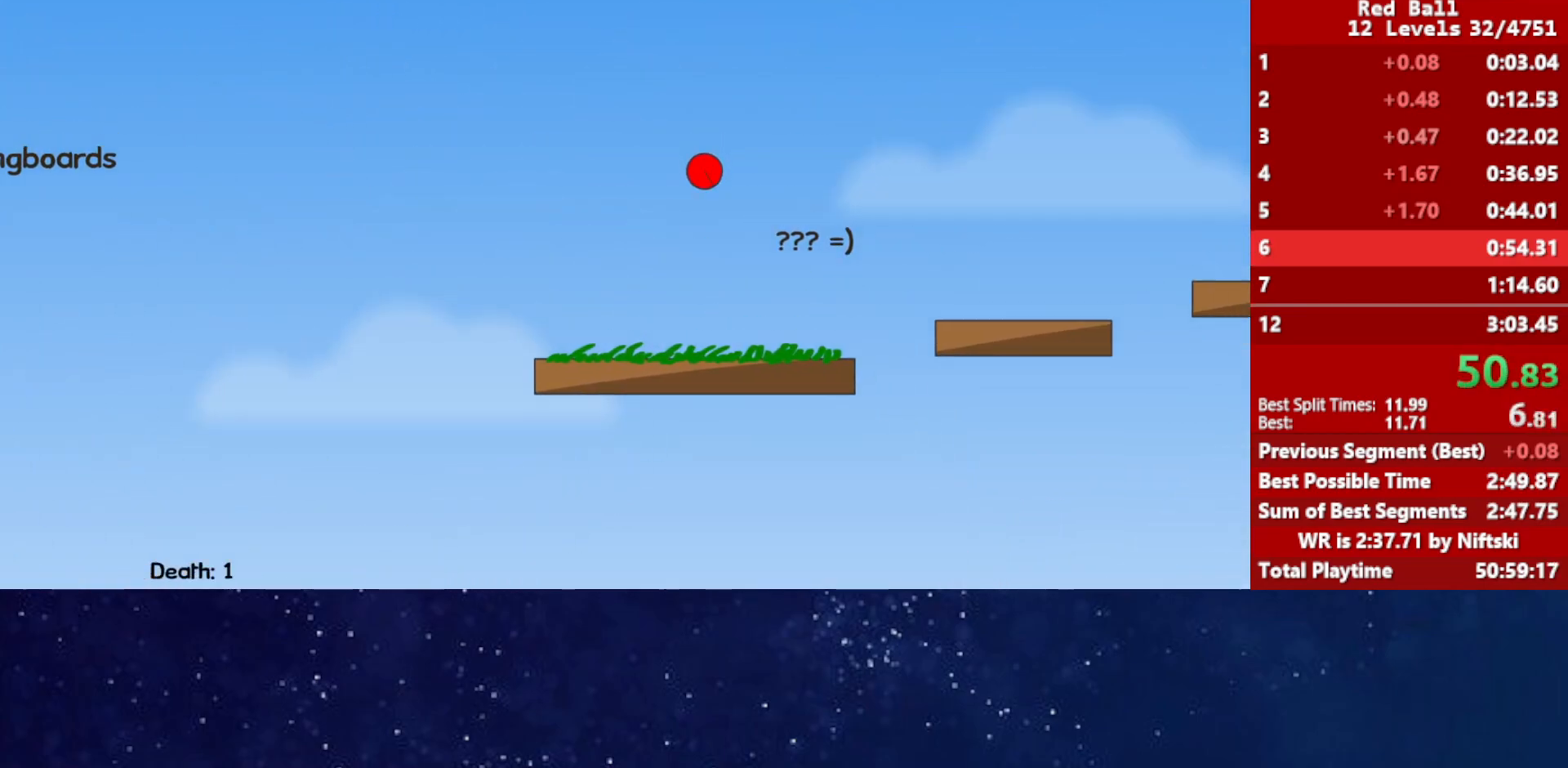
{"keys": [], "events": [[317, "up", "up"]]}
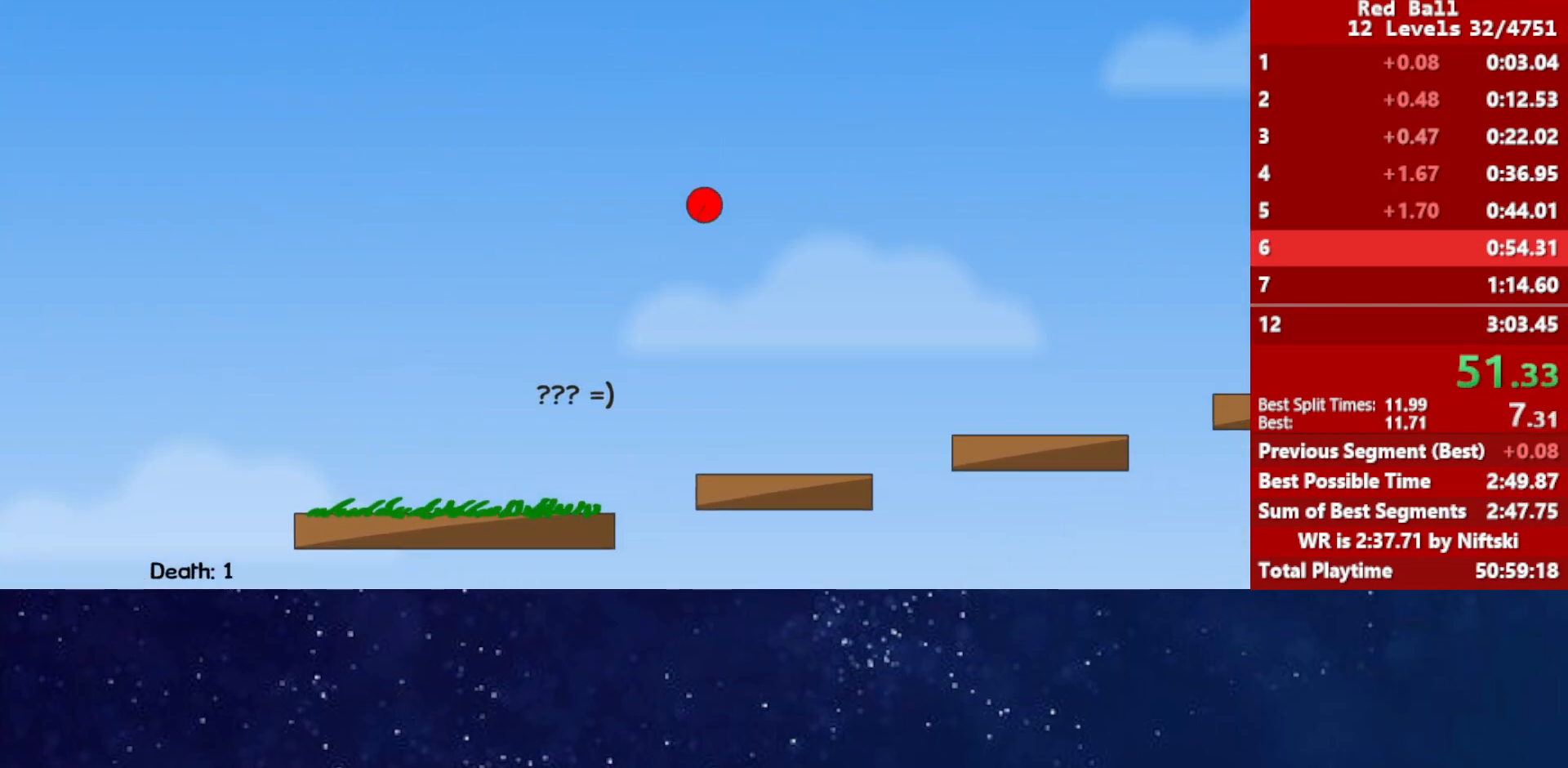
{"keys": [], "events": []}
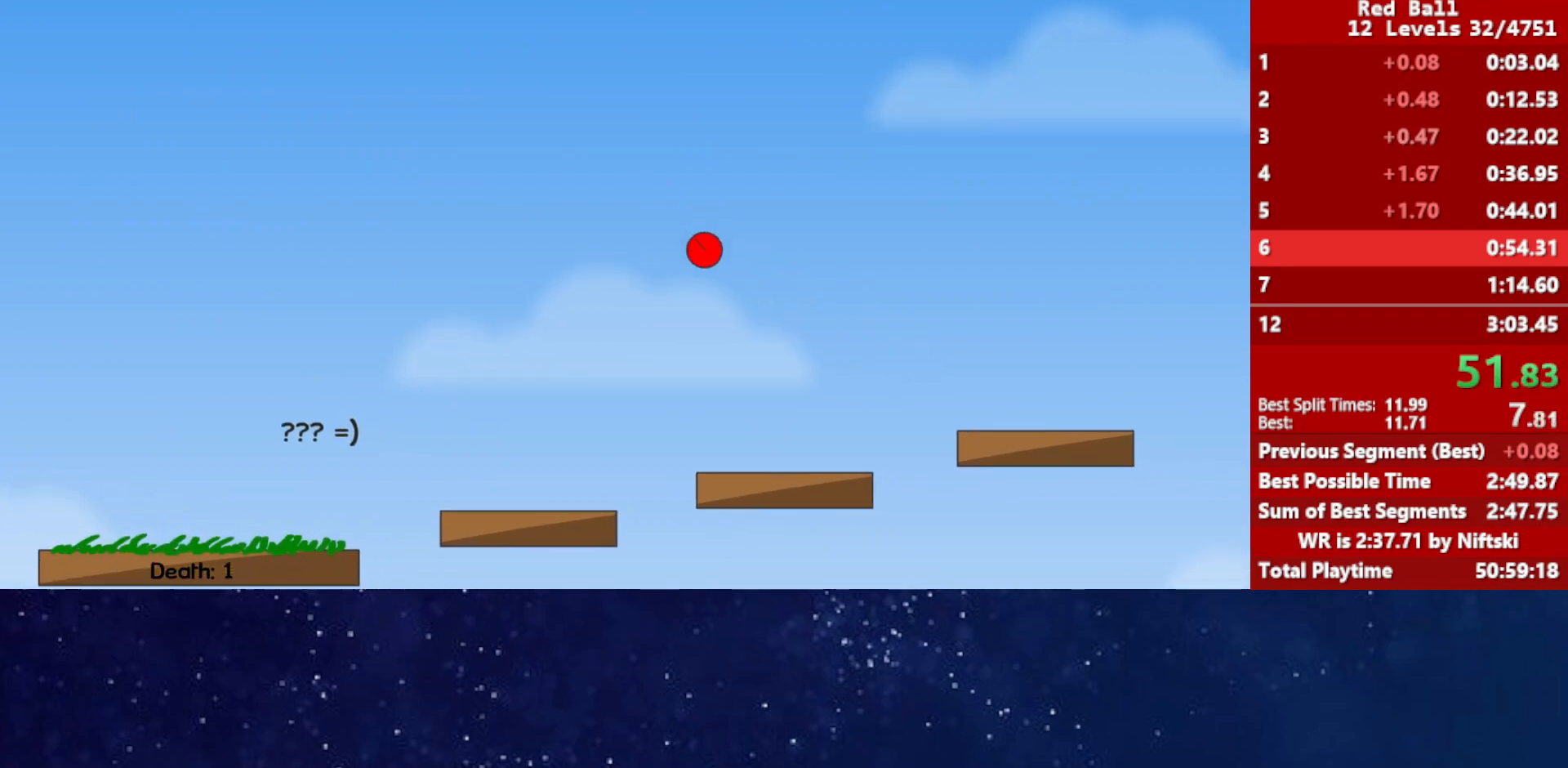
{"keys": ["up"], "events": [[67, "up", "down"]]}
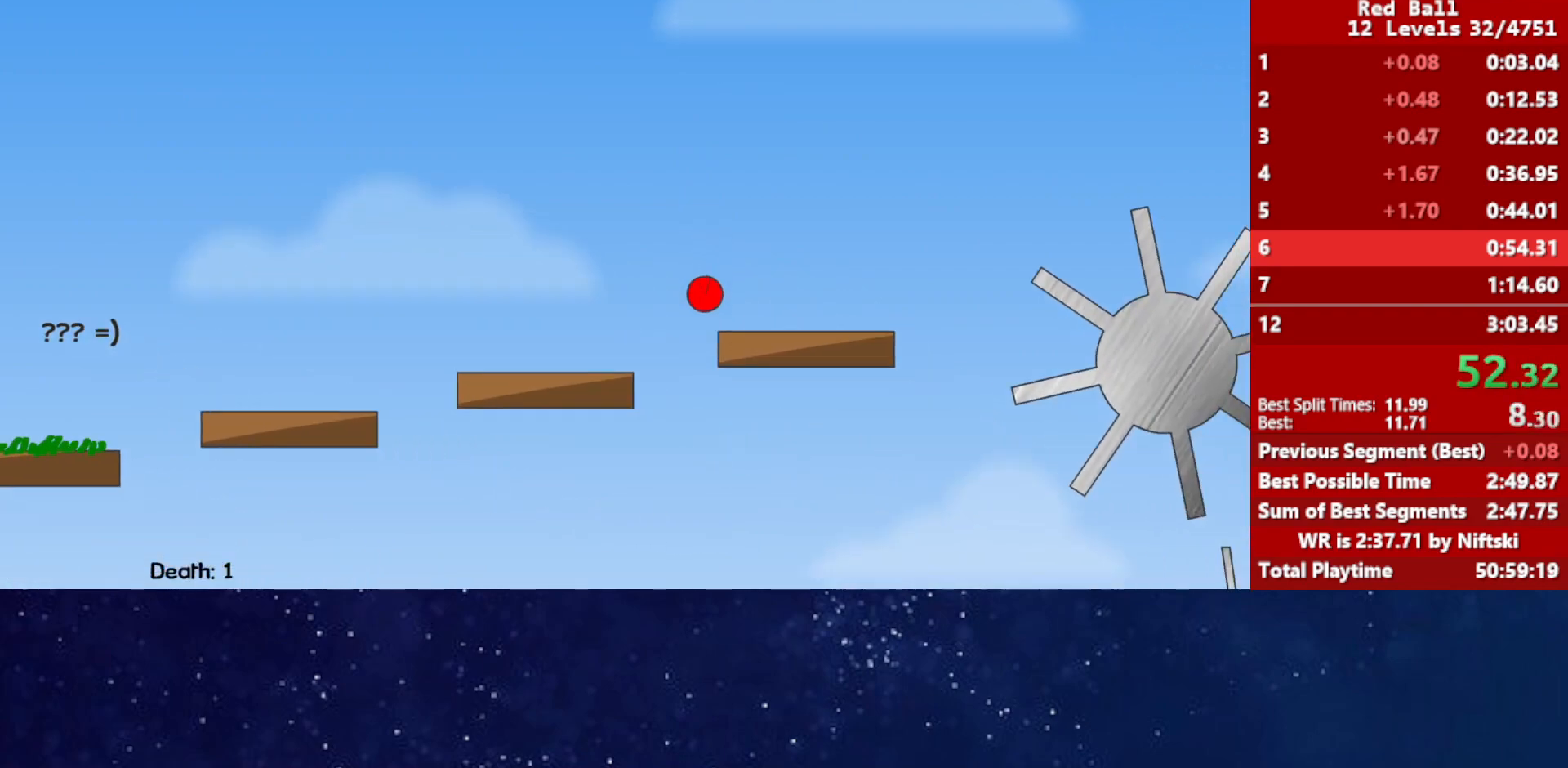
{"keys": [], "events": [[100, "up", "up"]]}
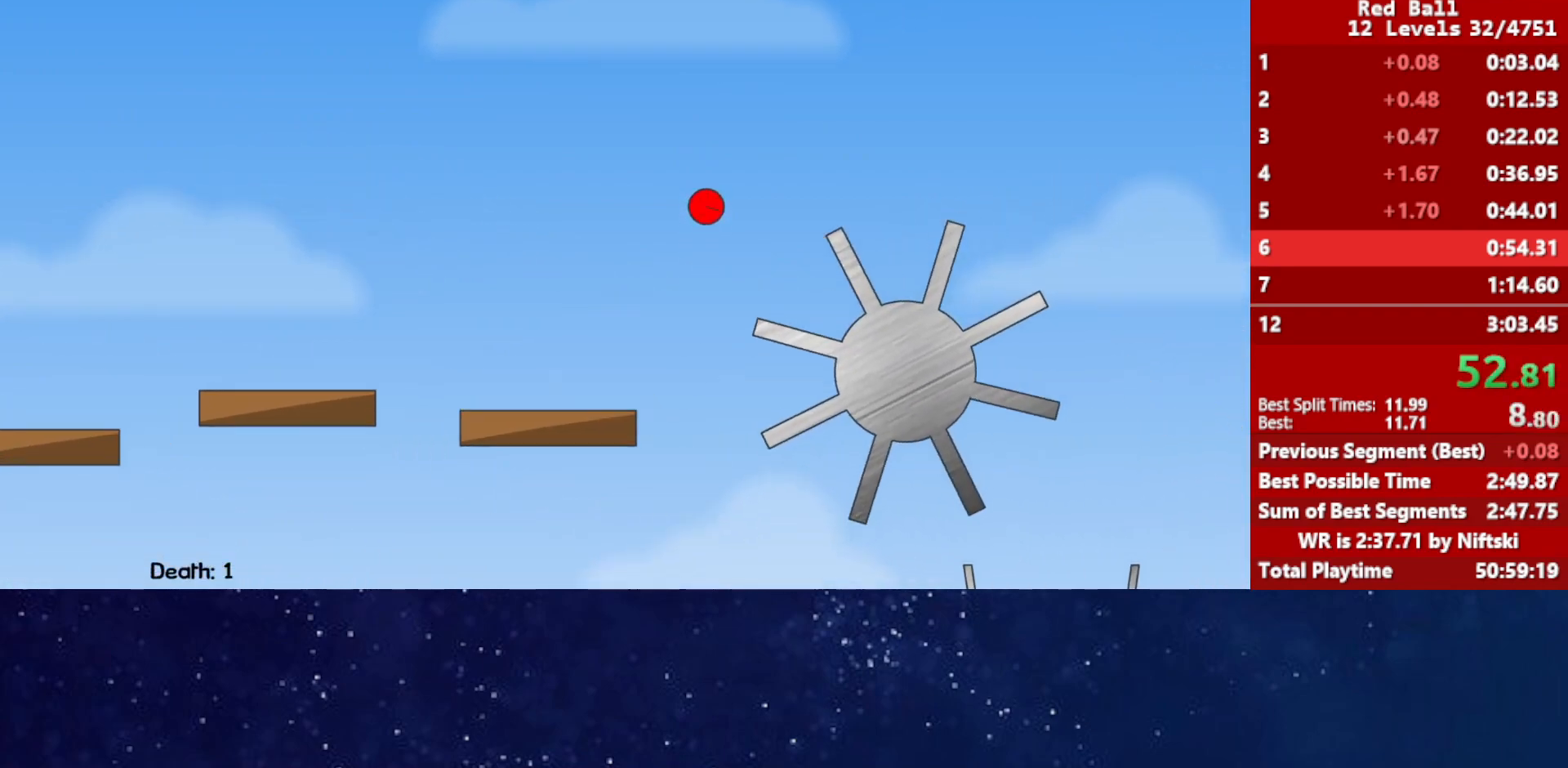
{"keys": [], "events": [[233, "up", "down"], [483, "up", "up"]]}
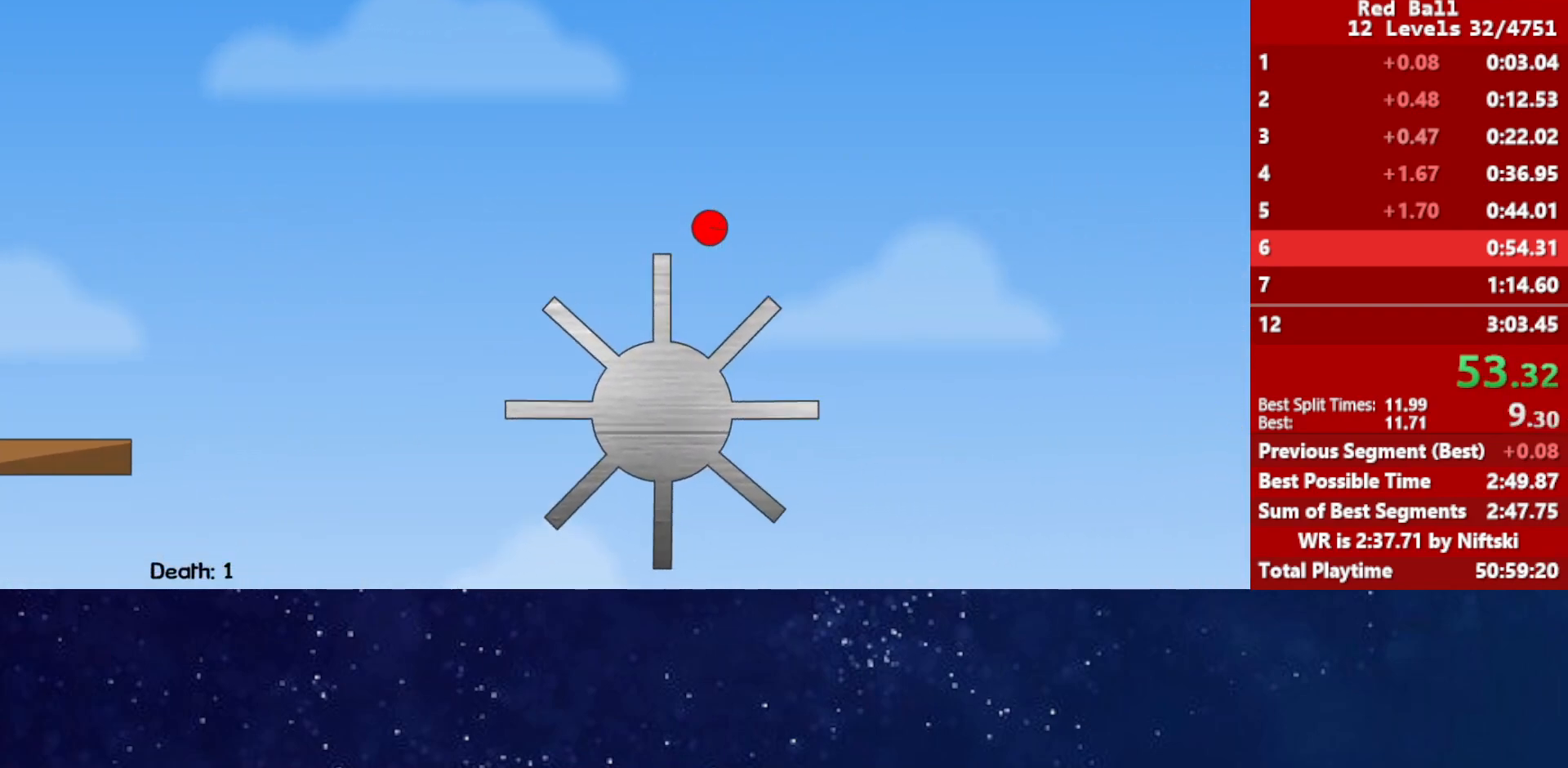
{"keys": ["up"], "events": [[317, "up", "down"]]}
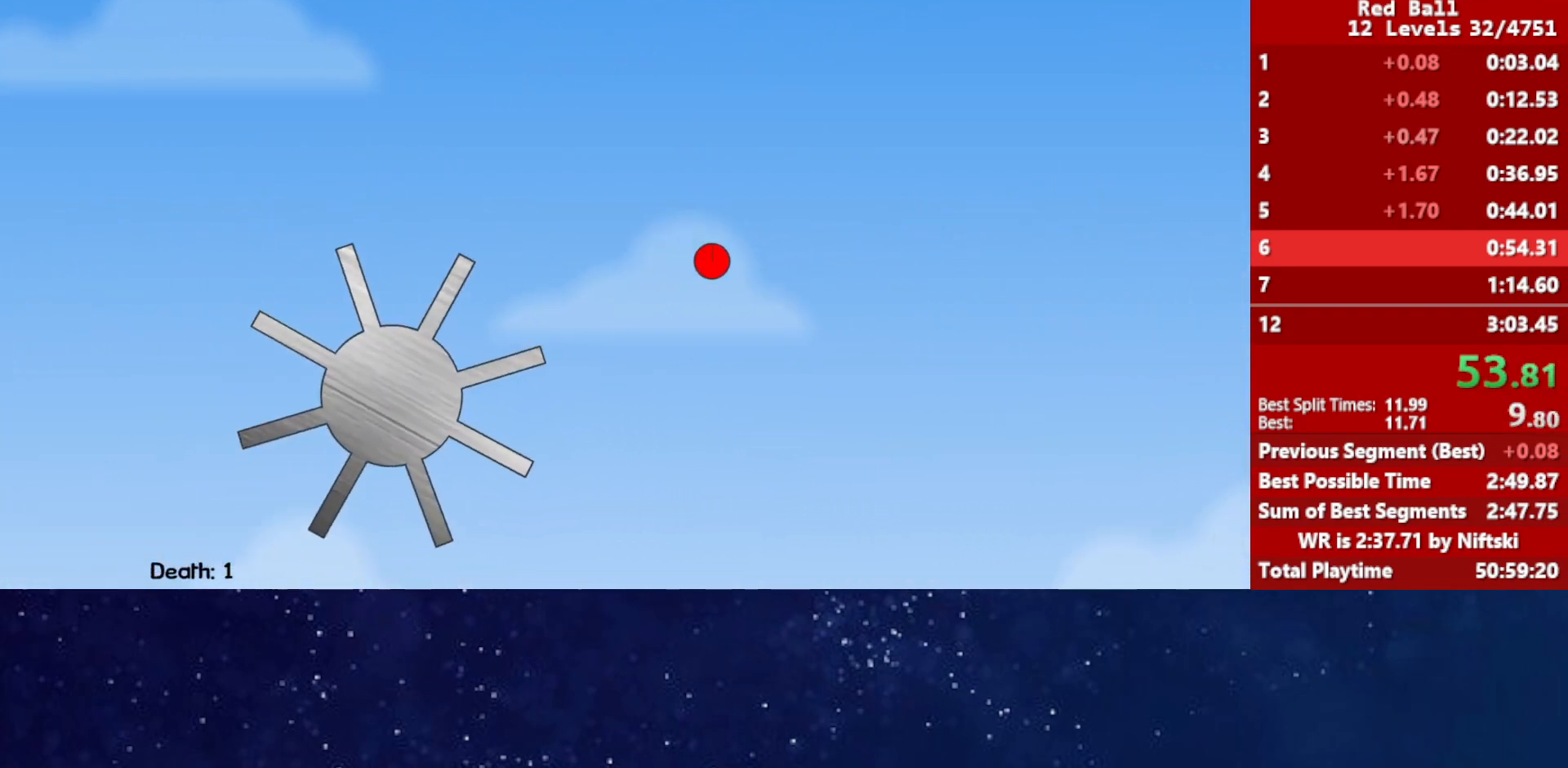
{"keys": ["right", "up"], "events": [[167, "right", "down"]]}
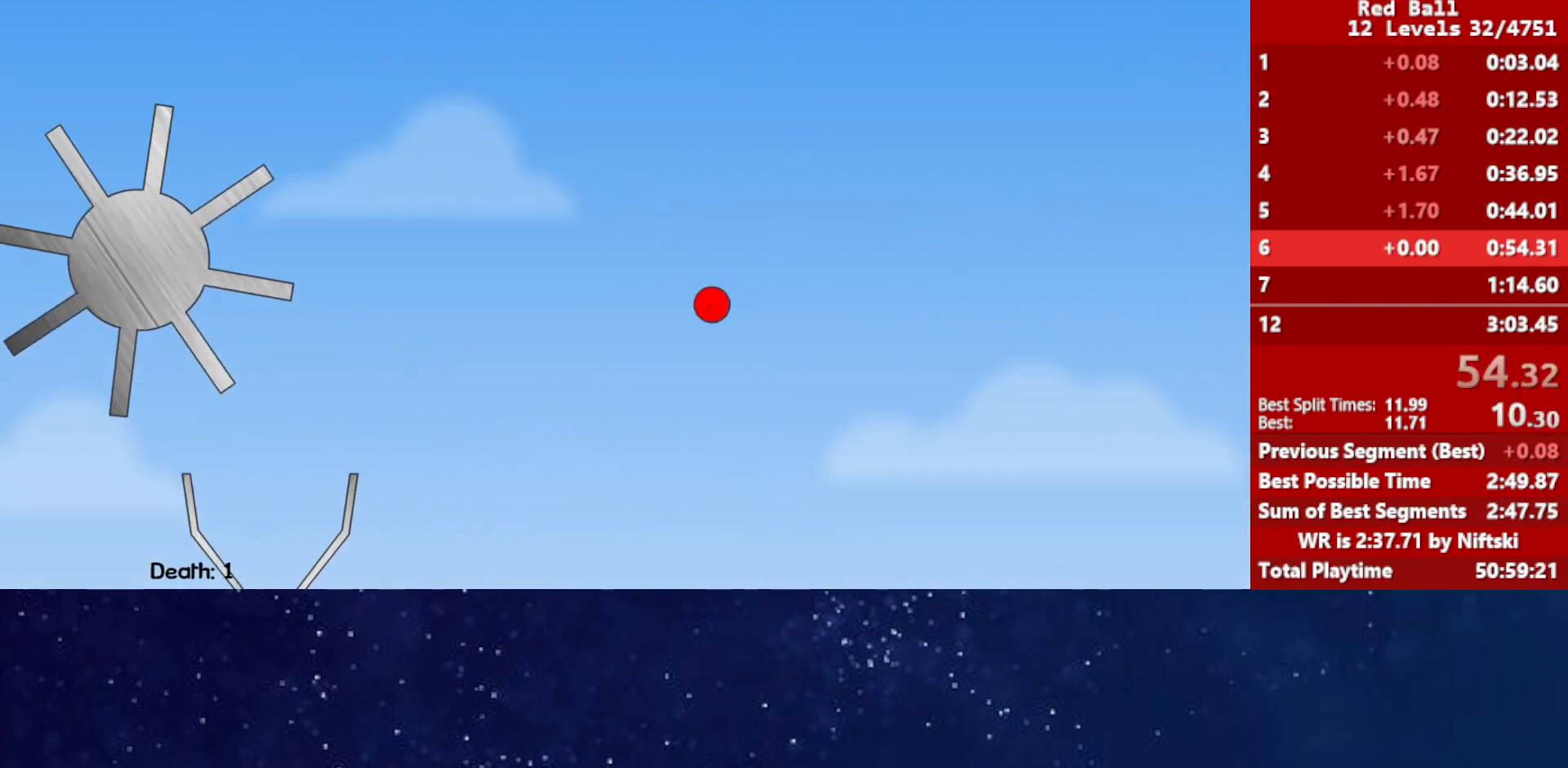
{"keys": ["right", "up"], "events": []}
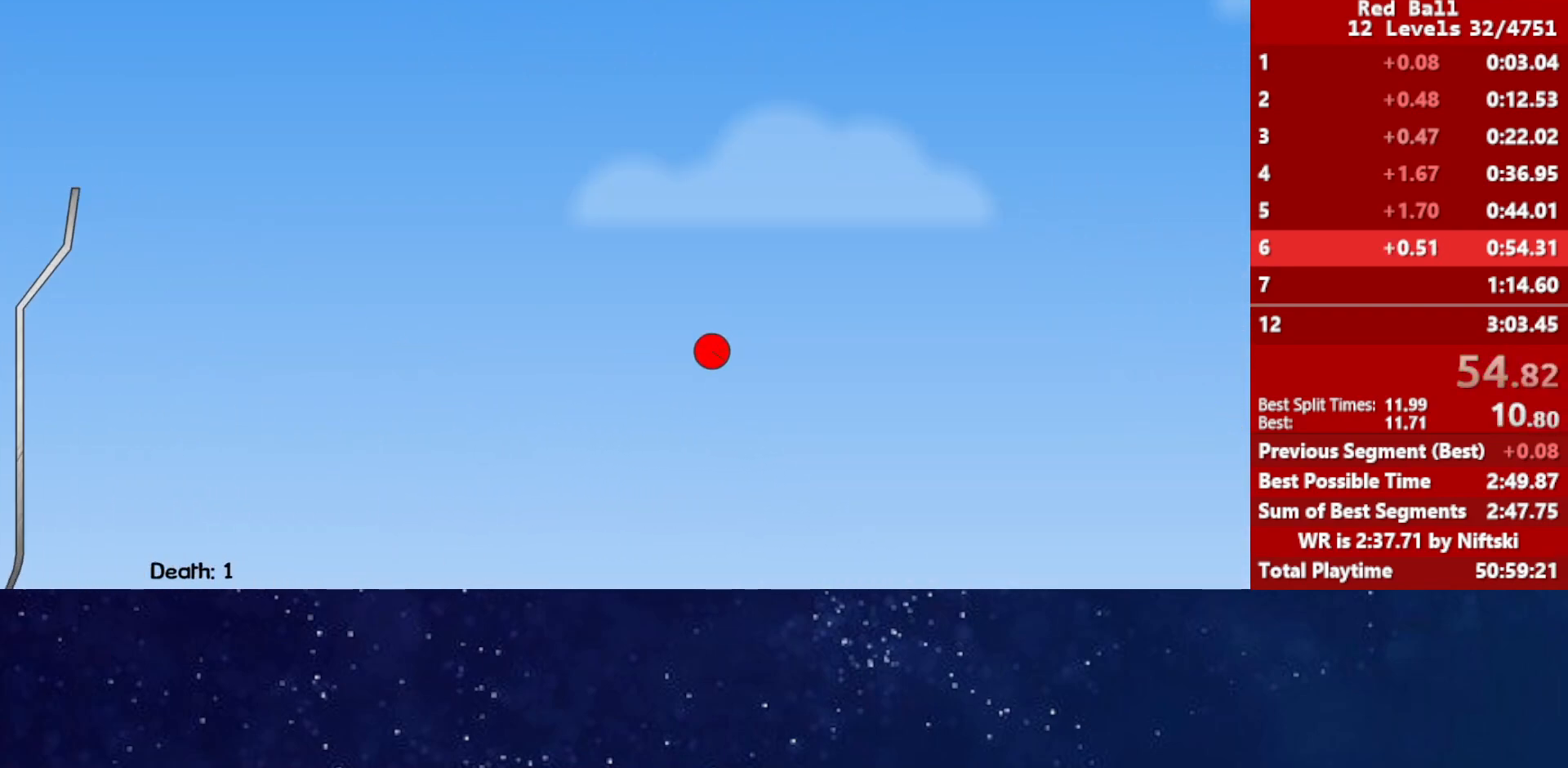
{"keys": ["right"], "events": [[500, "up", "up"]]}
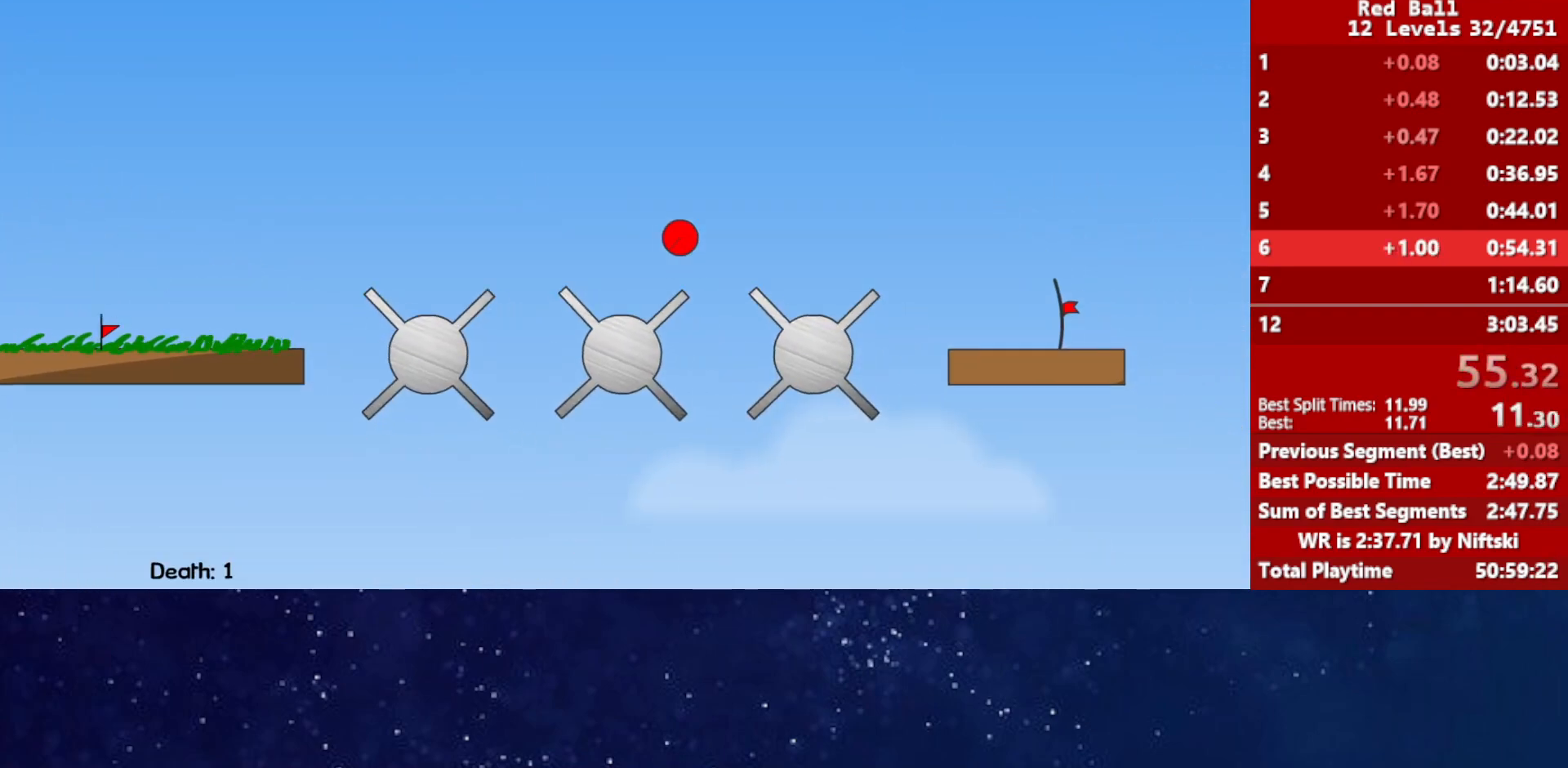
{"keys": ["right"], "events": []}
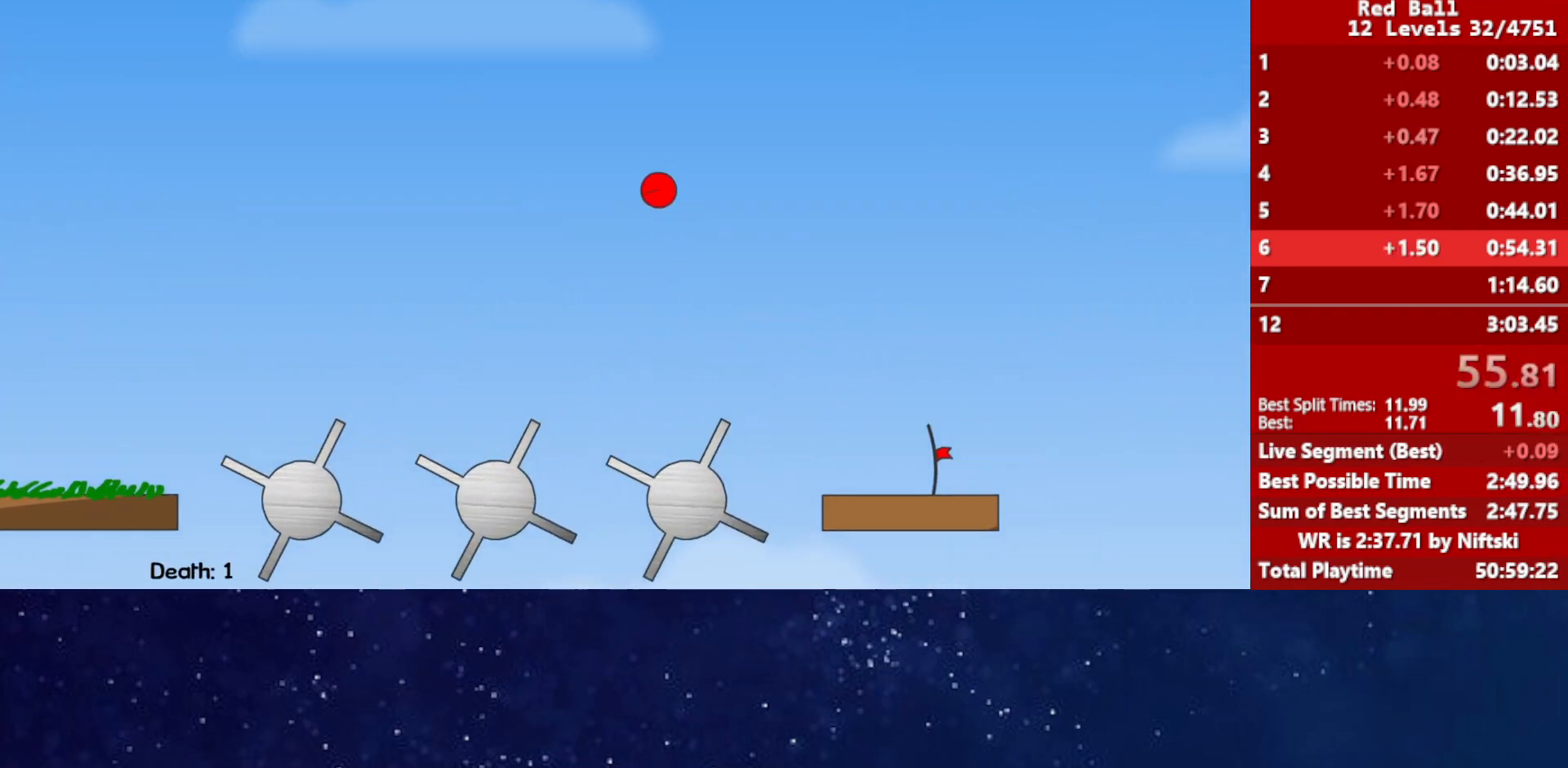
{"keys": ["right"], "events": []}
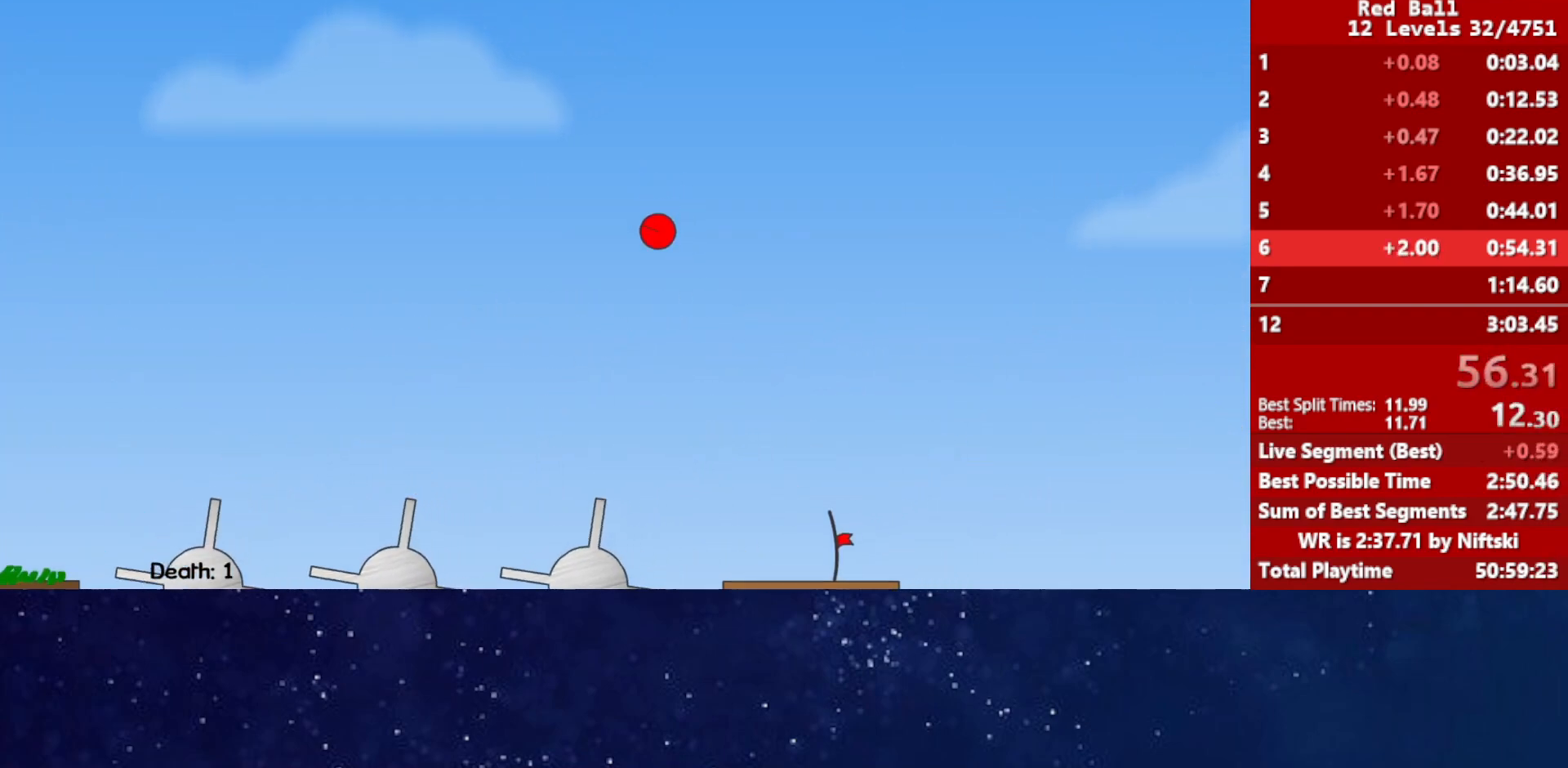
{"keys": ["right"], "events": []}
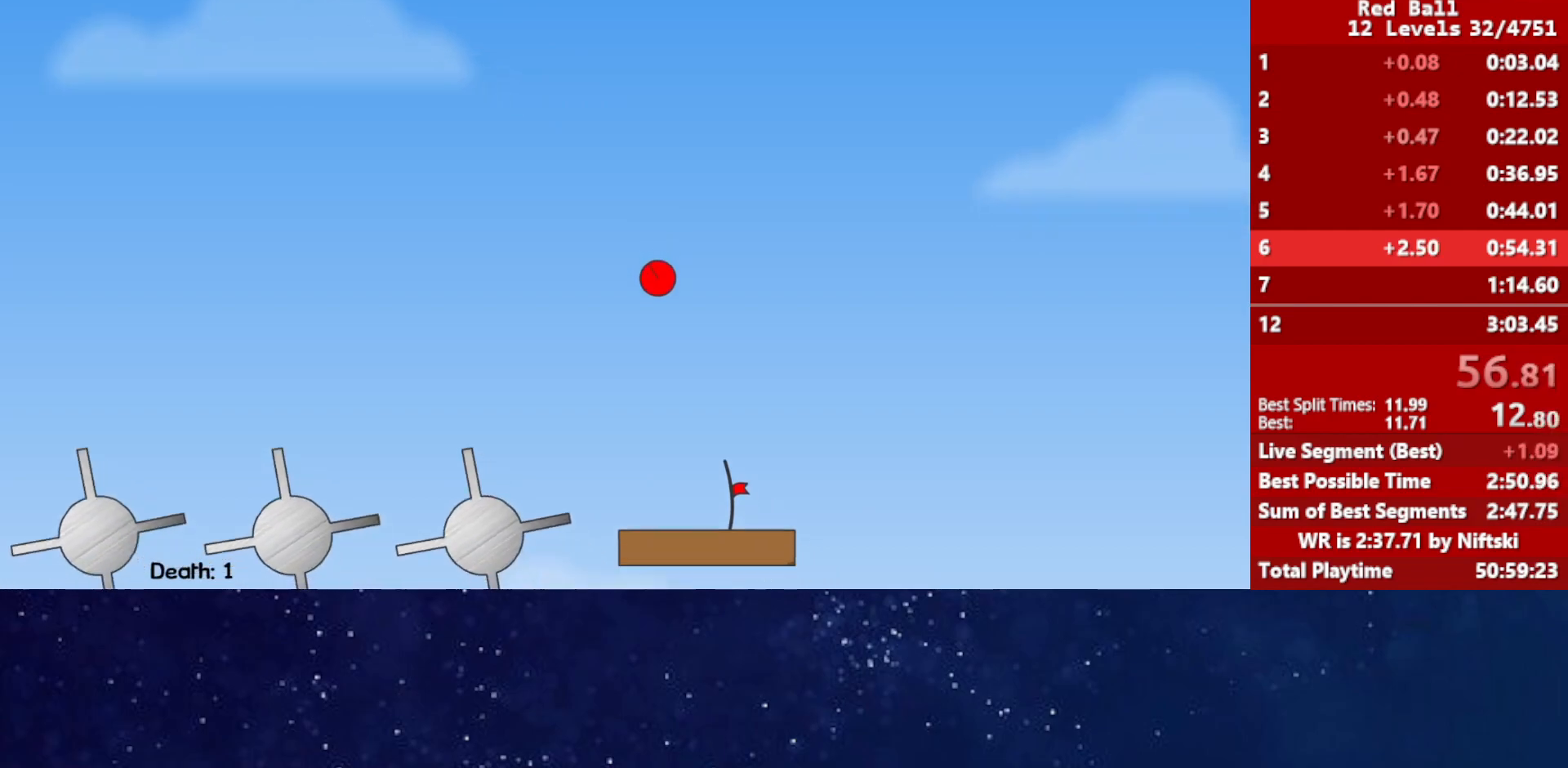
{"keys": ["right"], "events": []}
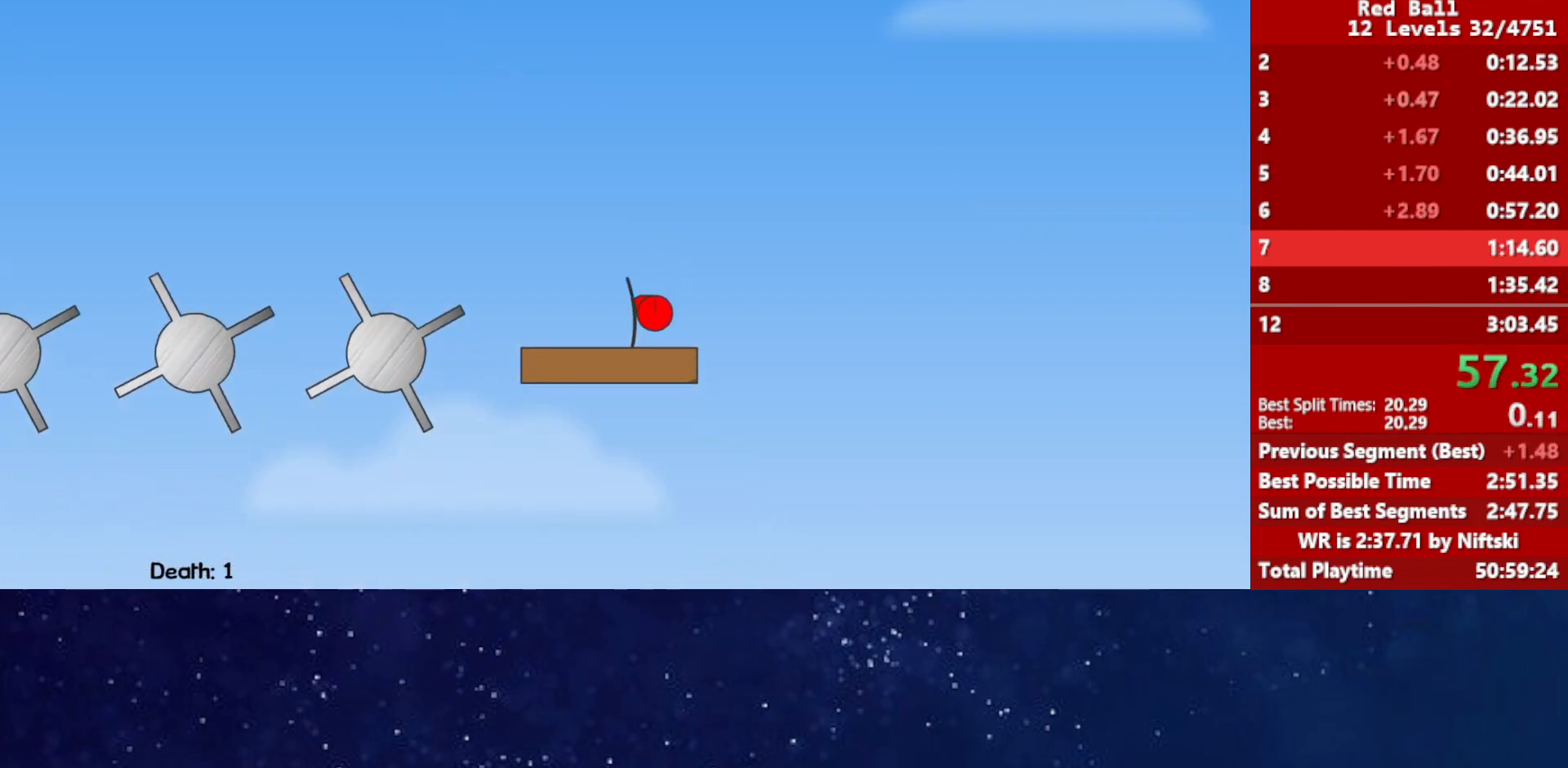
{"keys": [], "events": [[350, "p", "down"], [383, "p", "up"], [433, "p", "down"], [483, "right", "up"], [500, "p", "up"]]}
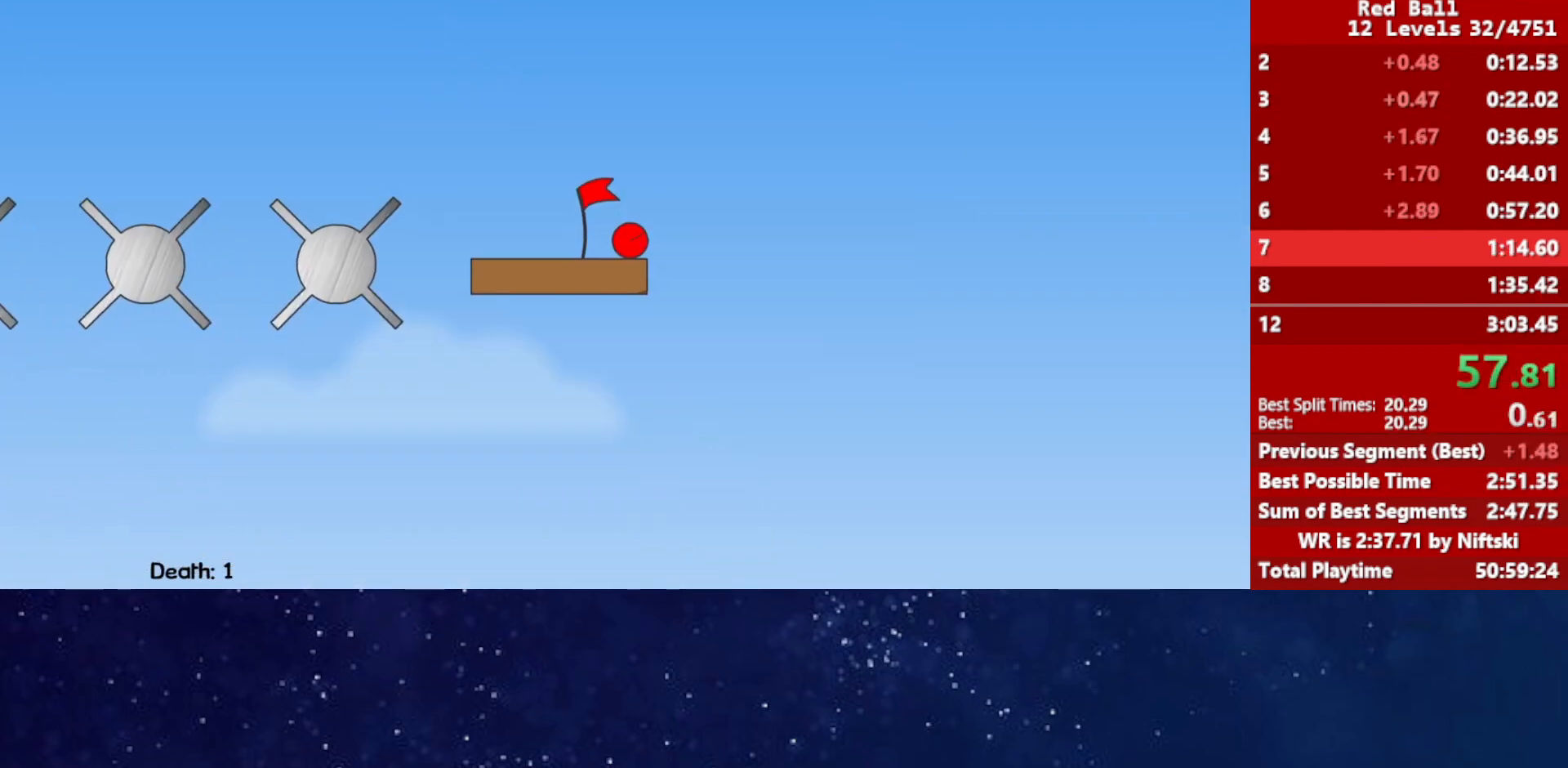
{"keys": ["right"], "events": [[67, "right", "down"]]}
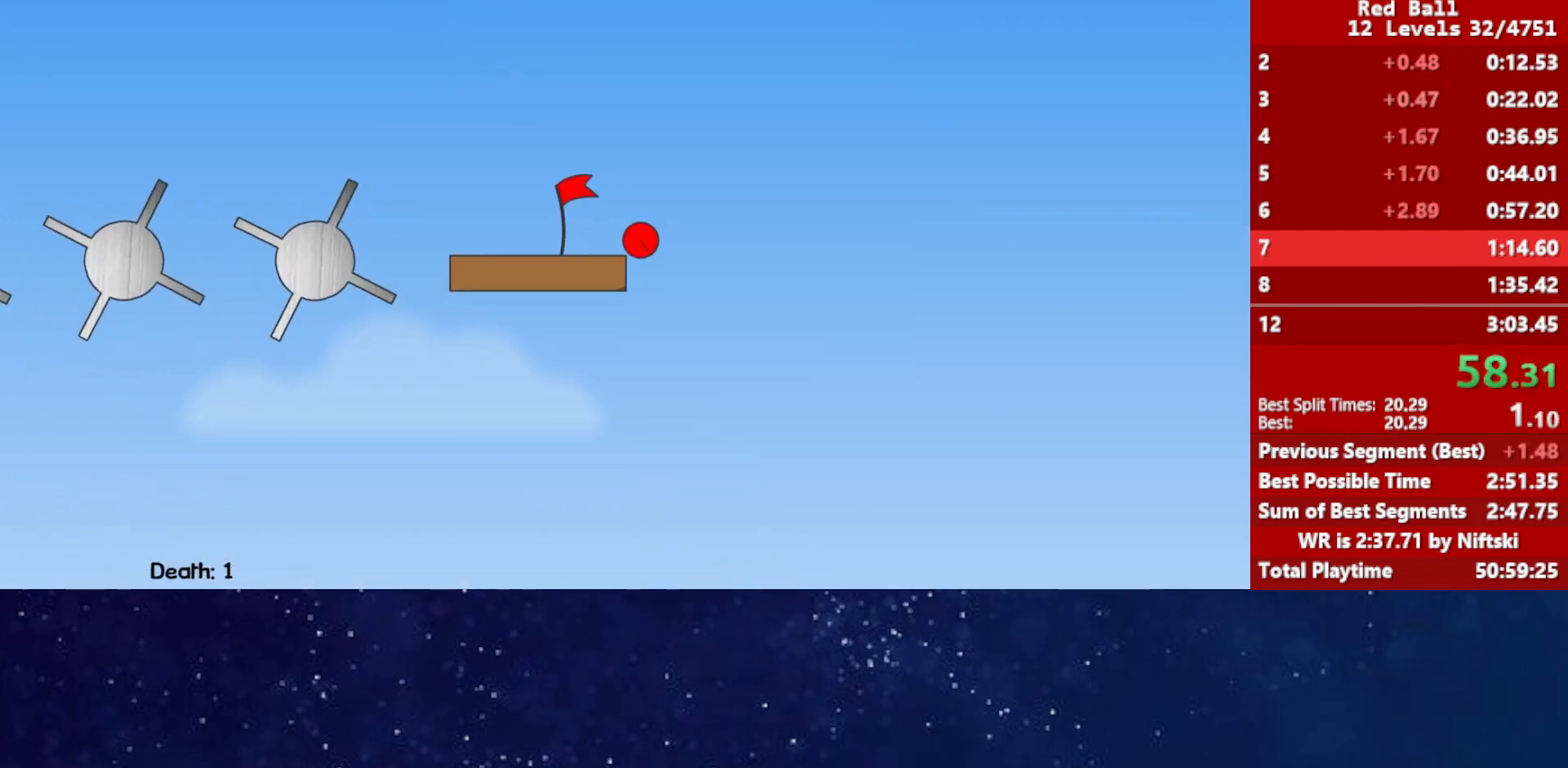
{"keys": ["right"], "events": []}
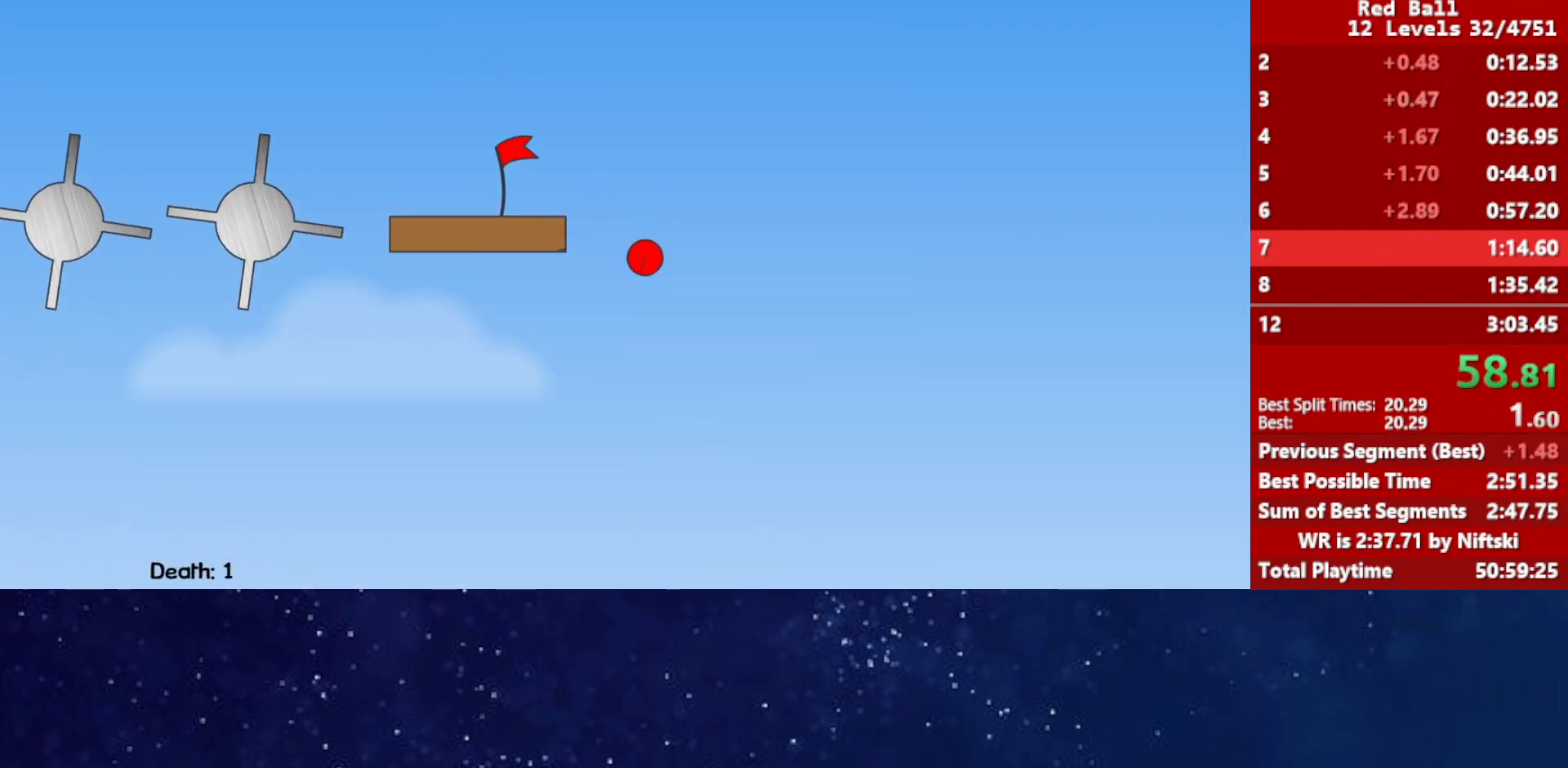
{"keys": ["right"], "events": []}
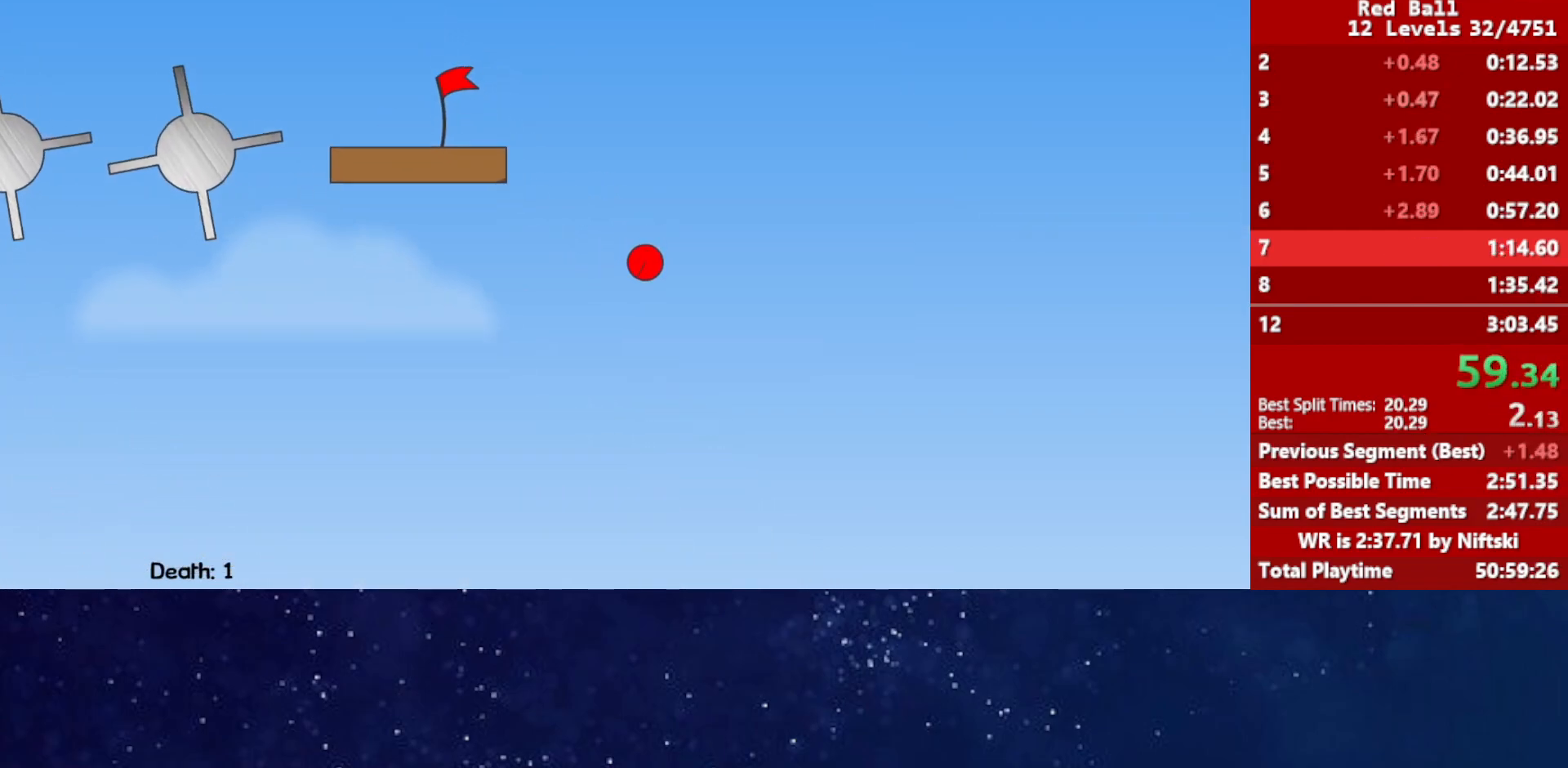
{"keys": ["right"], "events": []}
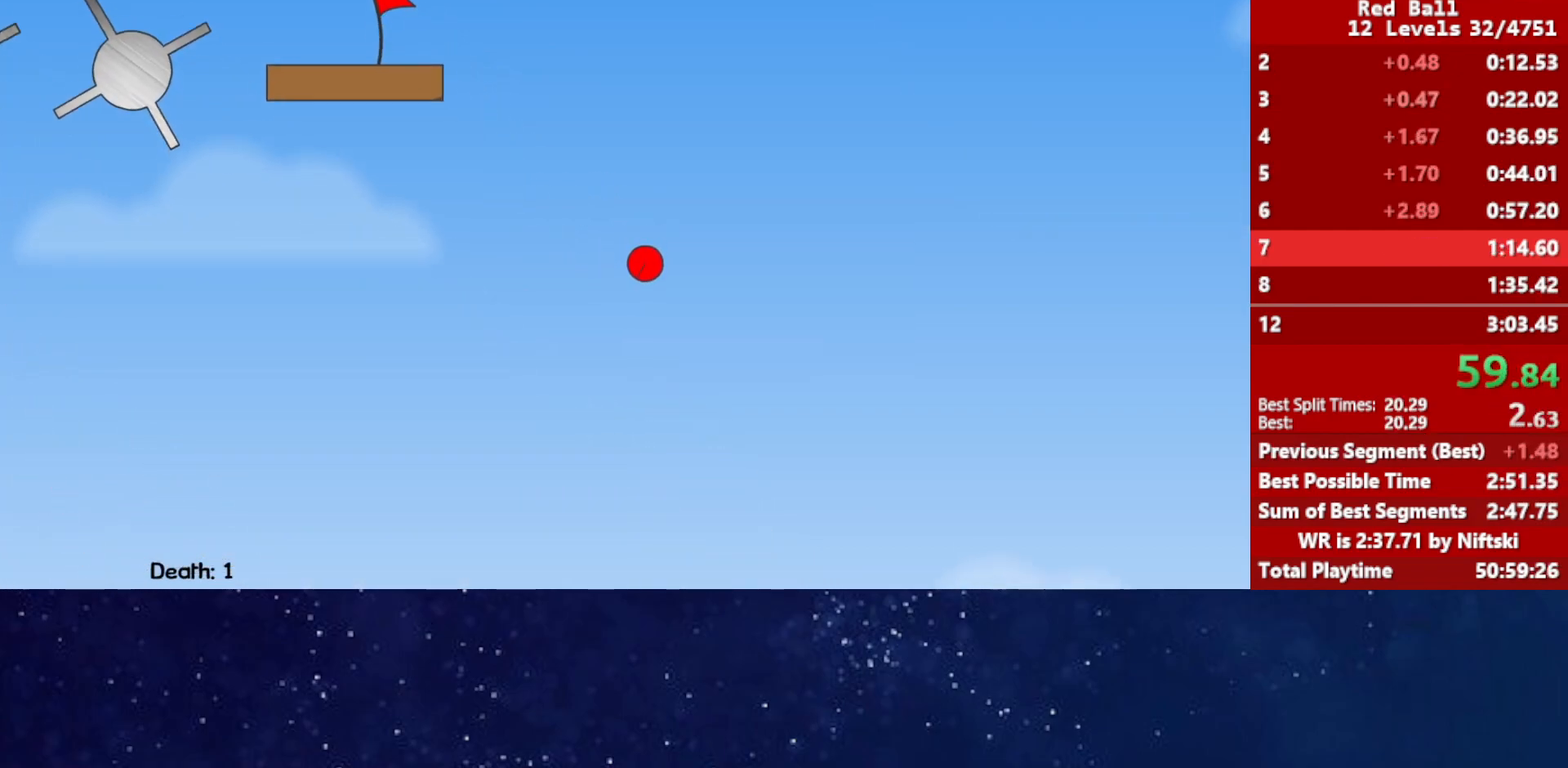
{"keys": ["right"], "events": []}
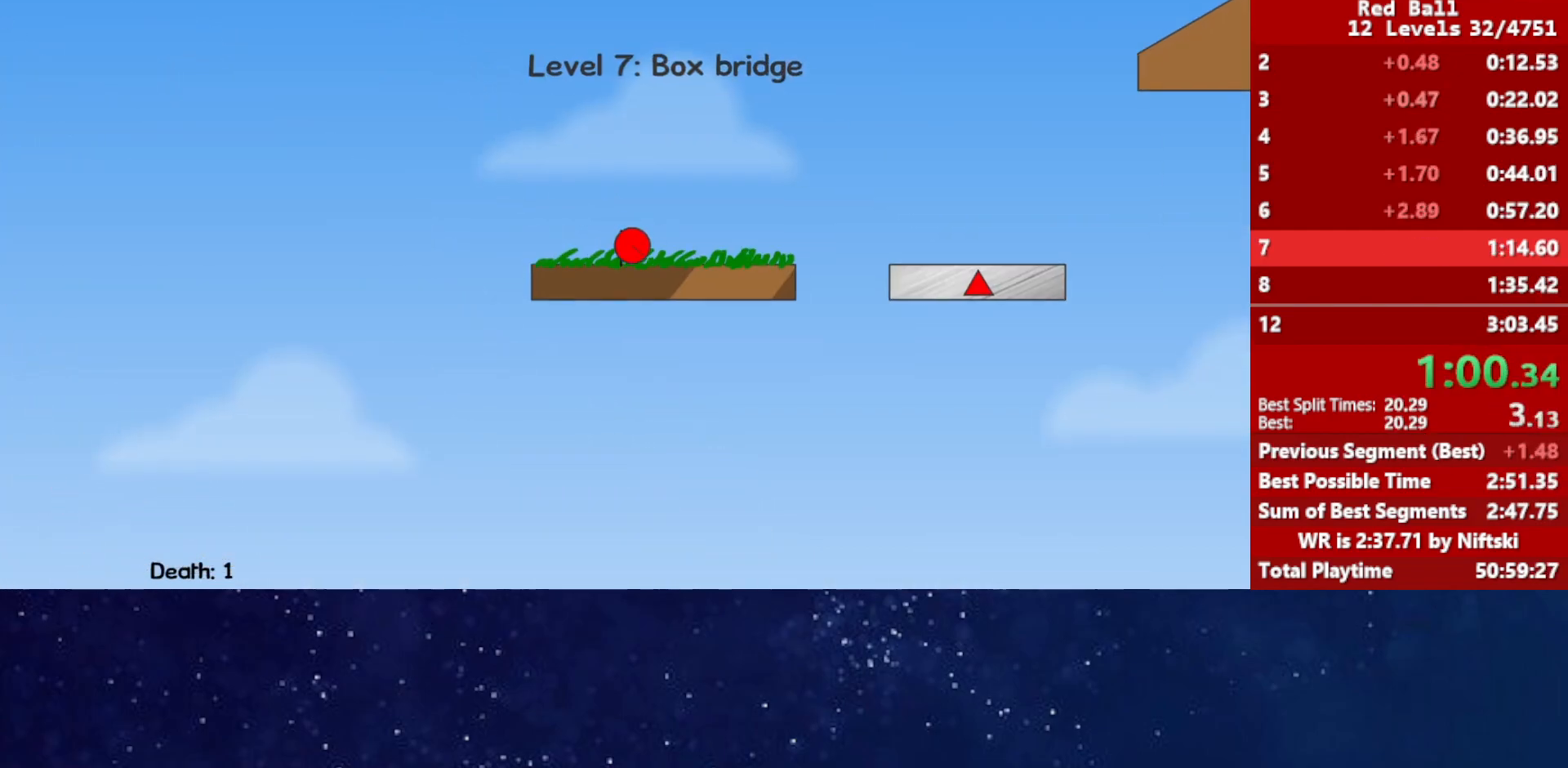
{"keys": ["right"], "events": [[150, "up", "down"], [200, "up", "up"]]}
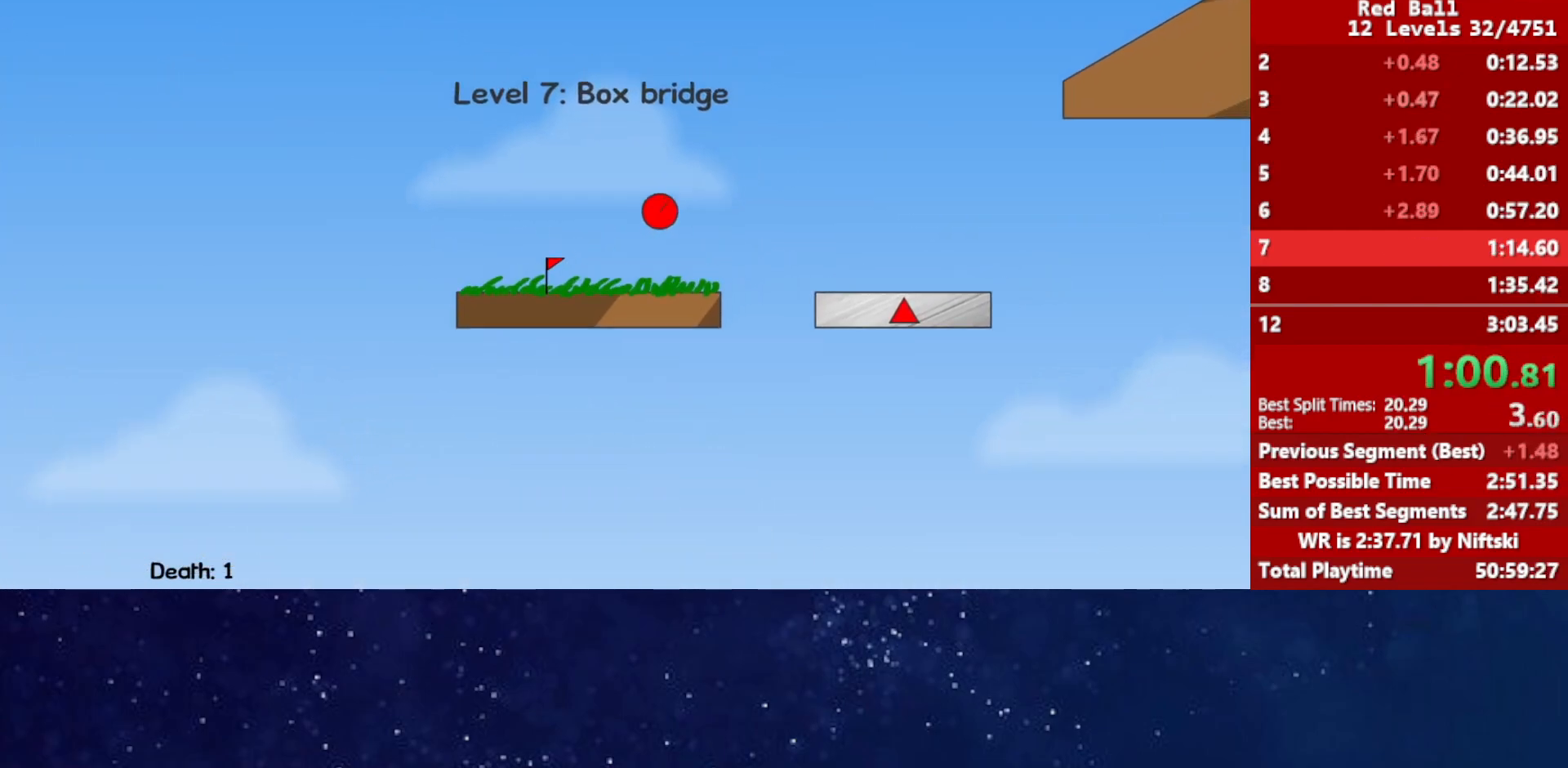
{"keys": ["right"], "events": [[233, "left", "down"], [233, "right", "up"], [267, "left", "up"], [283, "right", "down"]]}
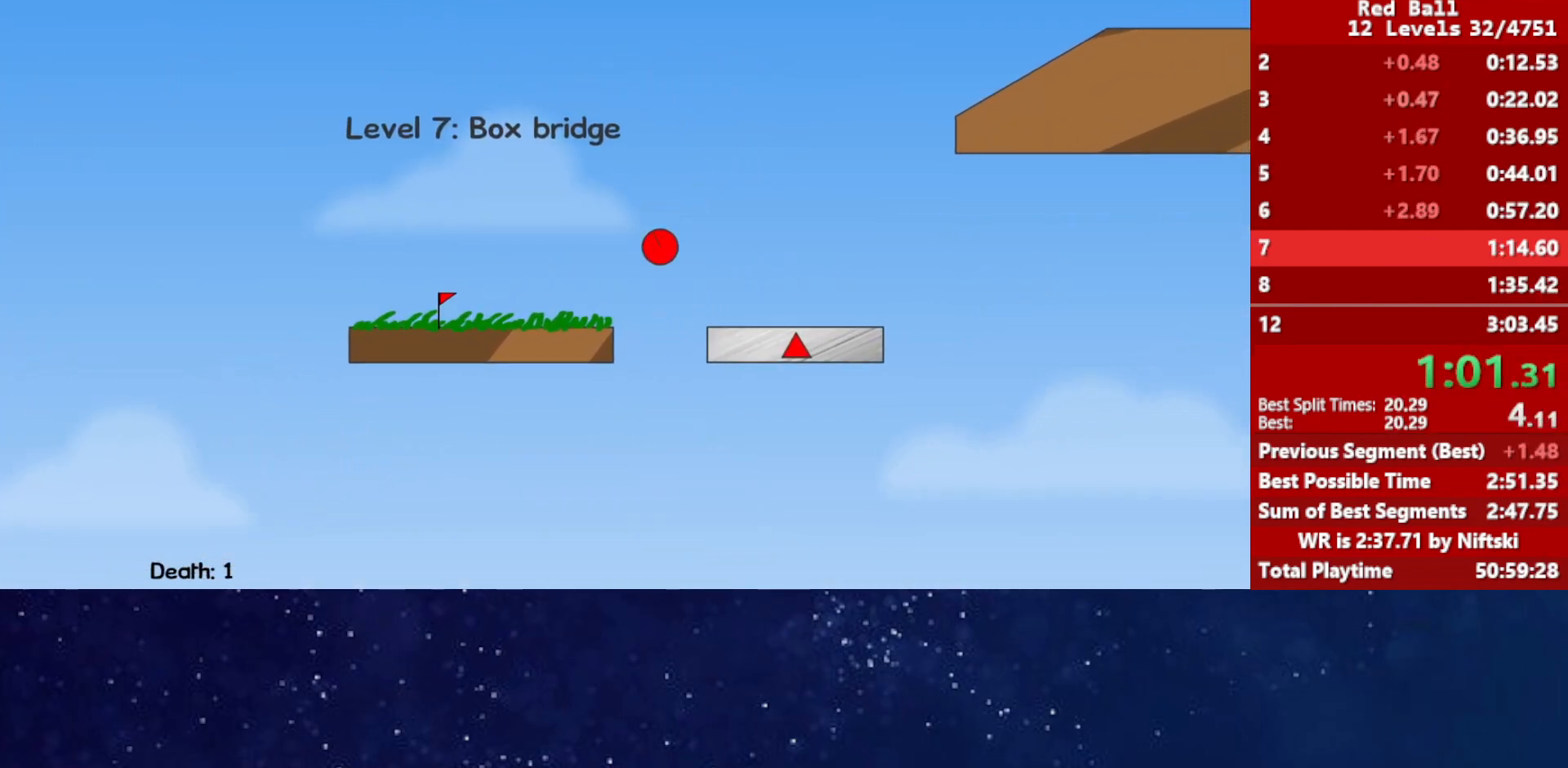
{"keys": ["right", "up"], "events": [[483, "up", "down"]]}
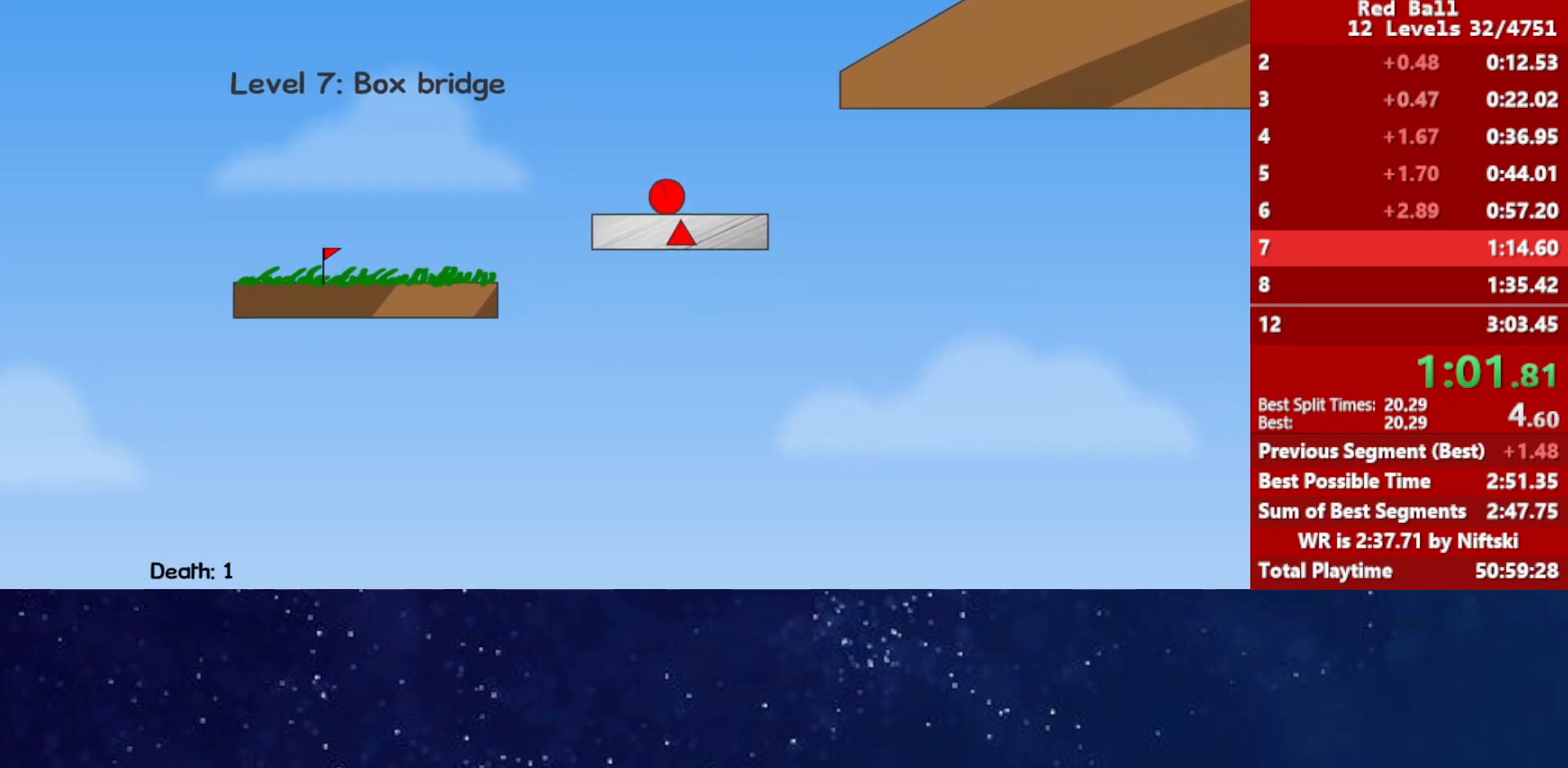
{"keys": ["right"], "events": [[317, "up", "up"], [333, "right", "up"], [383, "r", "down"], [400, "right", "down"], [483, "r", "up"]]}
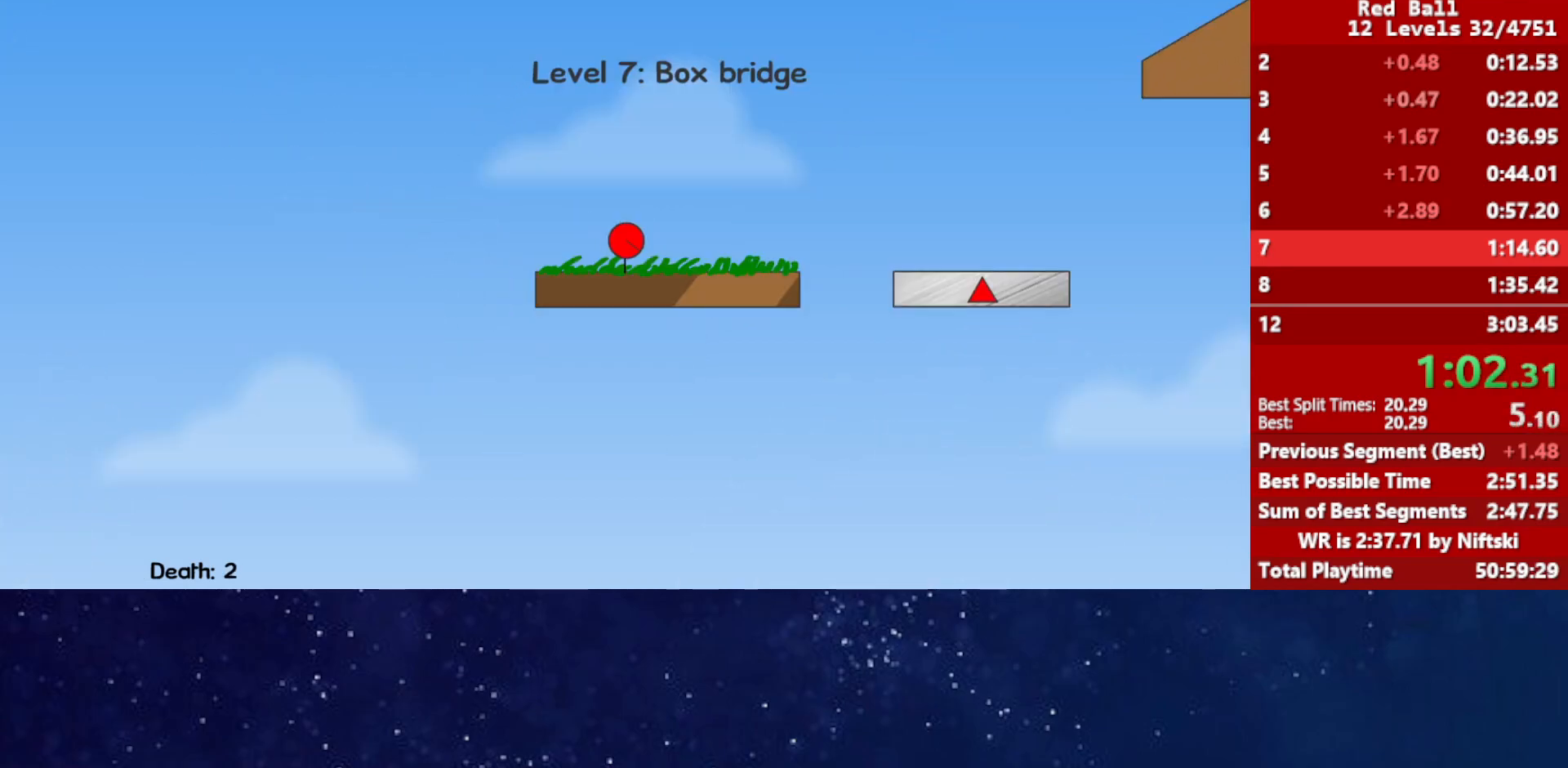
{"keys": ["right"], "events": [[350, "up", "down"], [383, "up", "up"]]}
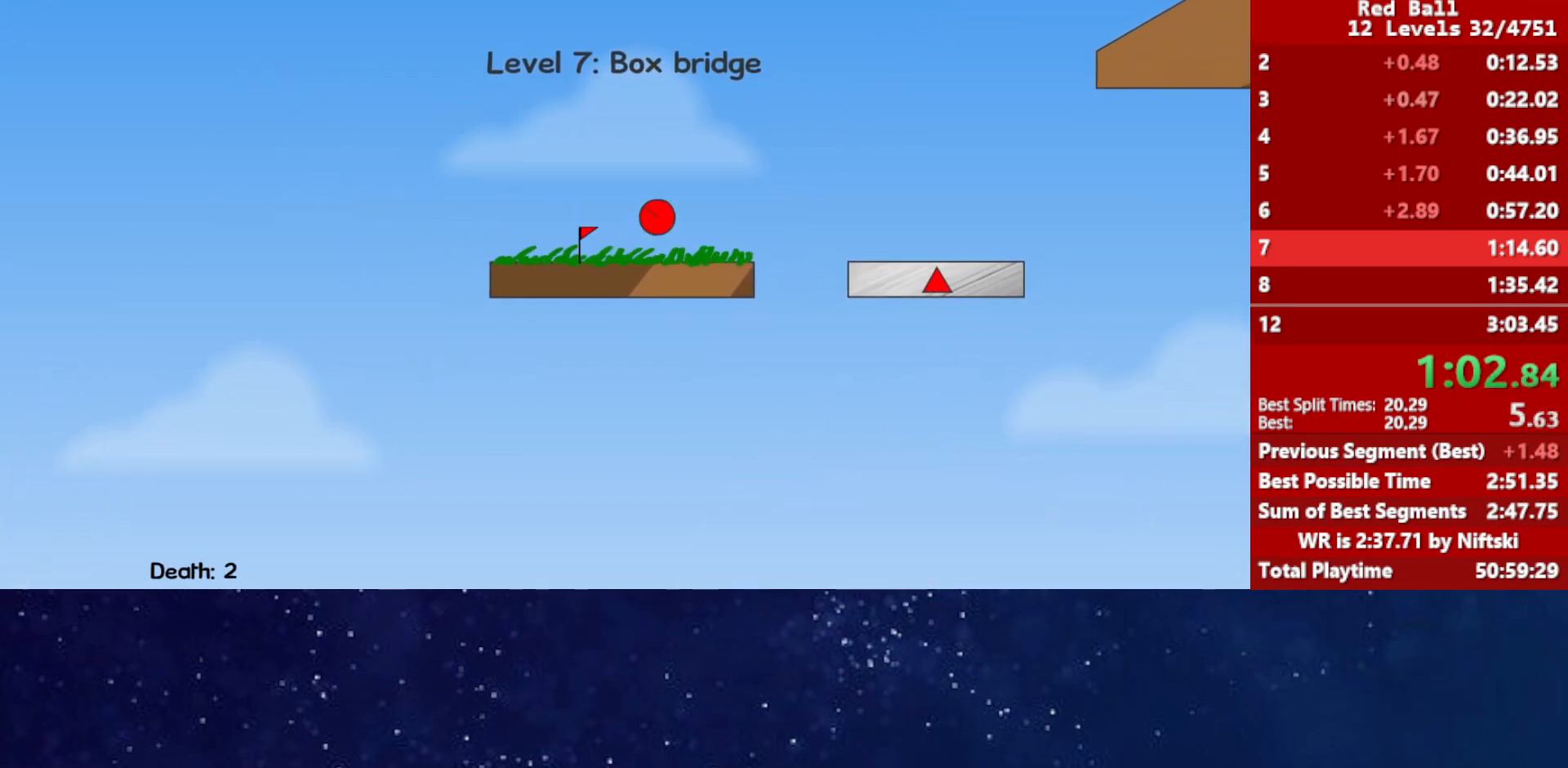
{"keys": ["right"], "events": [[267, "right", "up"], [283, "left", "down"], [317, "left", "up"], [333, "right", "down"]]}
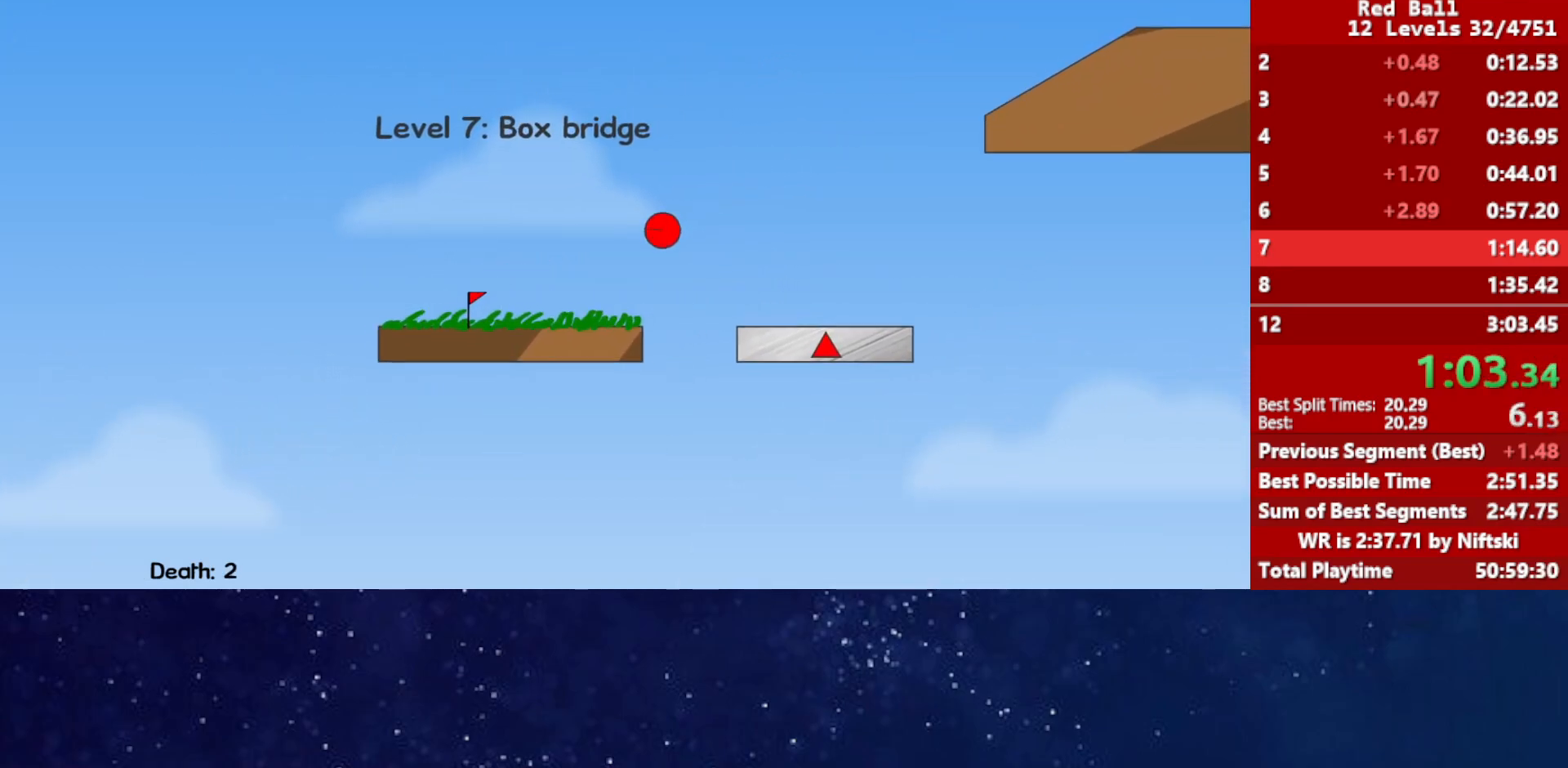
{"keys": ["right"], "events": []}
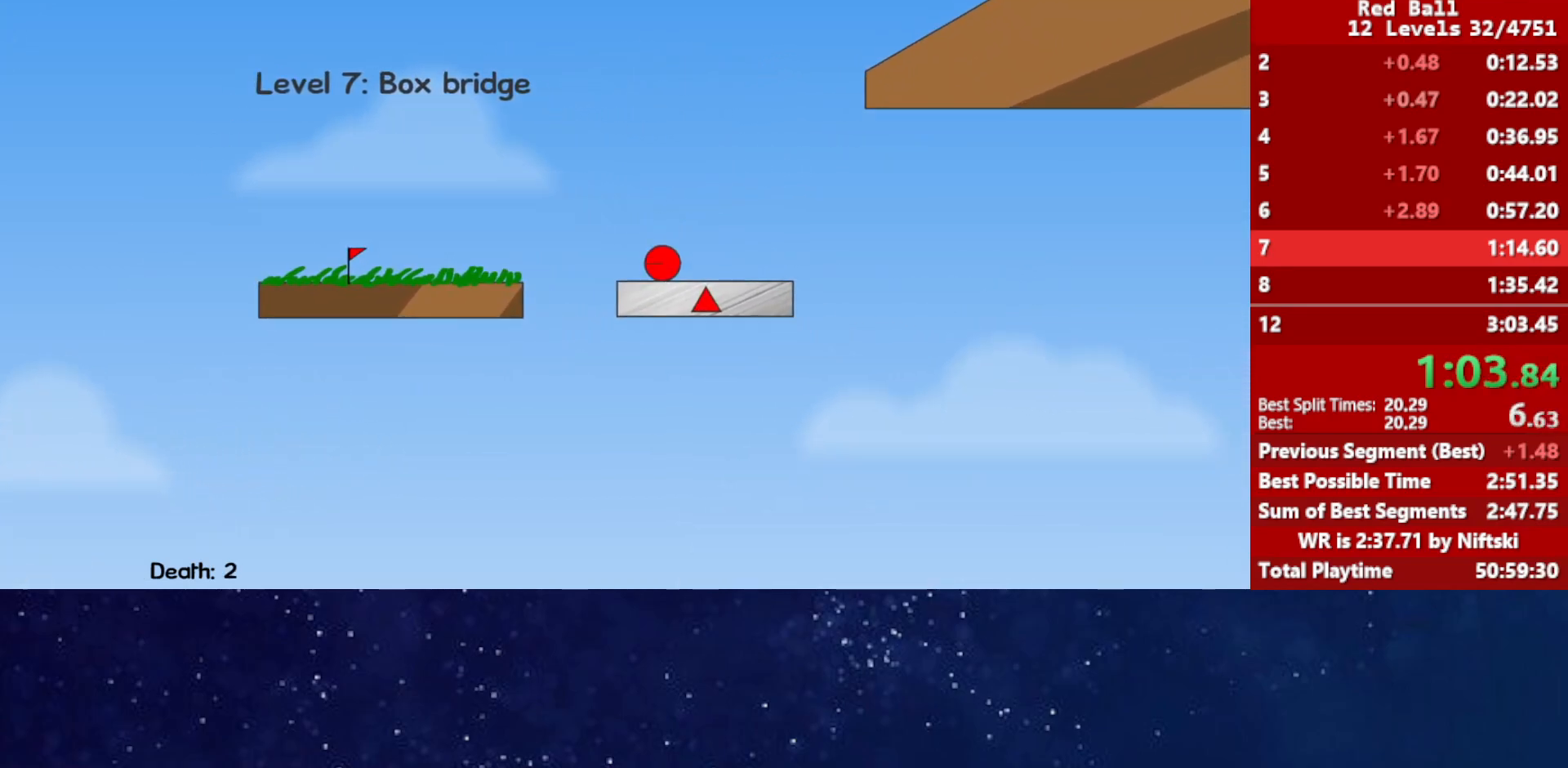
{"keys": ["right", "up"], "events": [[167, "up", "down"]]}